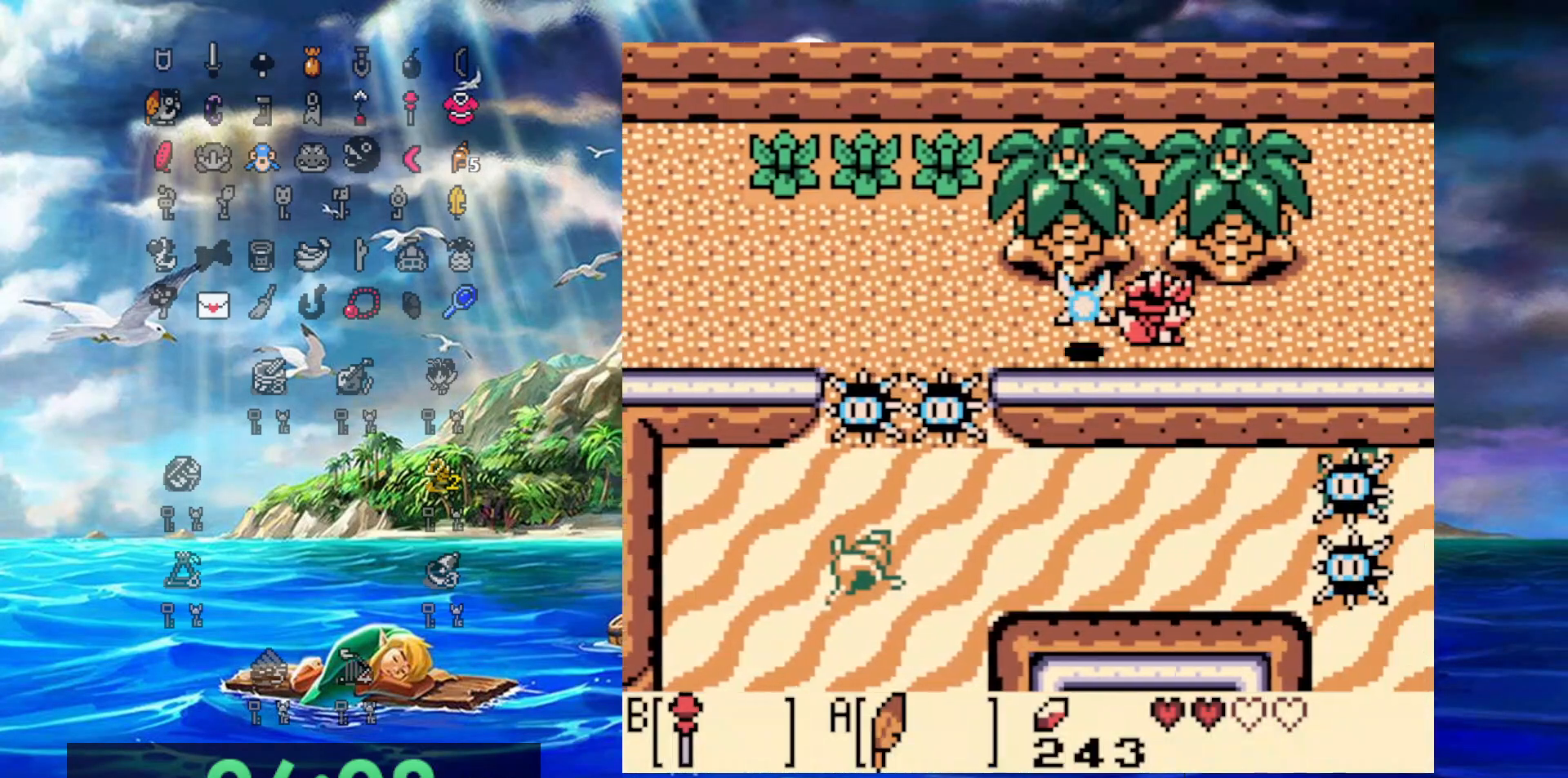
Gameplay with a controller (Nintendo layout); each line is a JSON object with the inputs held at the frame after it. "events" lists button and stick changes between this image and that frame as [ms after this image, input, new state], when the widget could be followed in between. Not read: L3 R3.
{"buttons": ["DPAD_RIGHT"], "events": []}
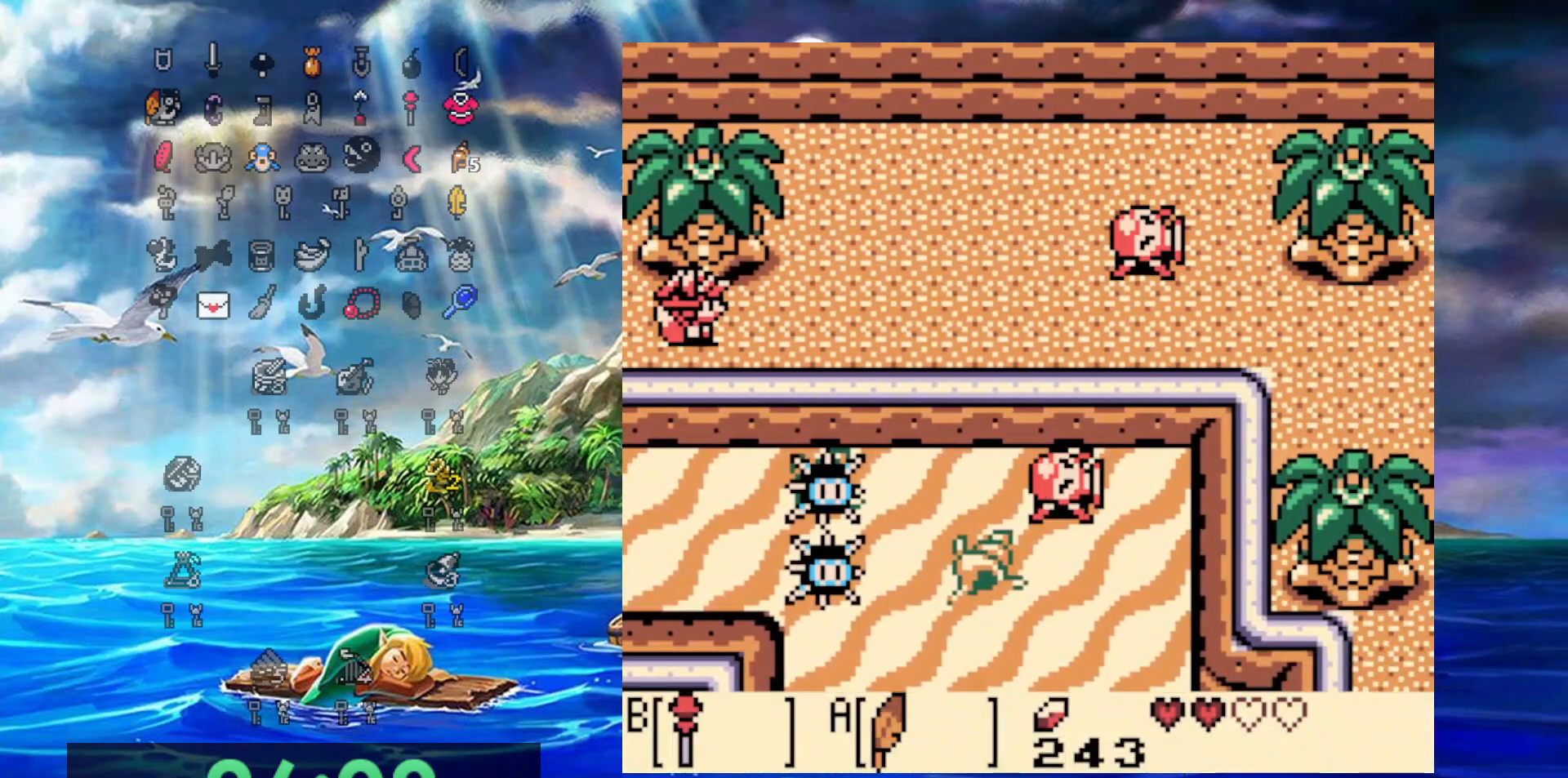
{"buttons": ["DPAD_UP", "DPAD_RIGHT"], "events": [[483, "DPAD_UP", "down"]]}
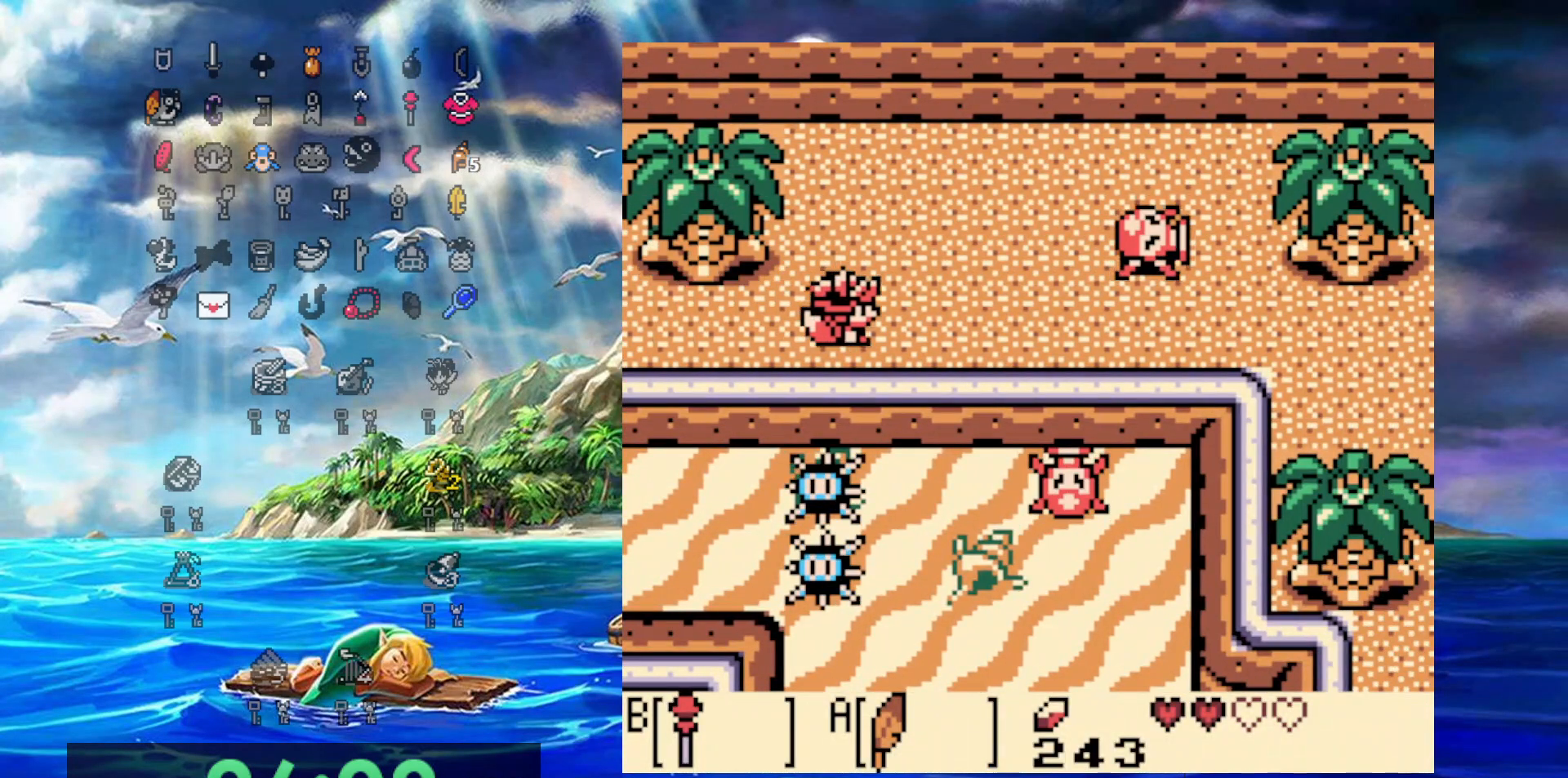
{"buttons": ["DPAD_RIGHT"], "events": [[133, "B", "down"], [133, "DPAD_UP", "up"], [300, "B", "up"]]}
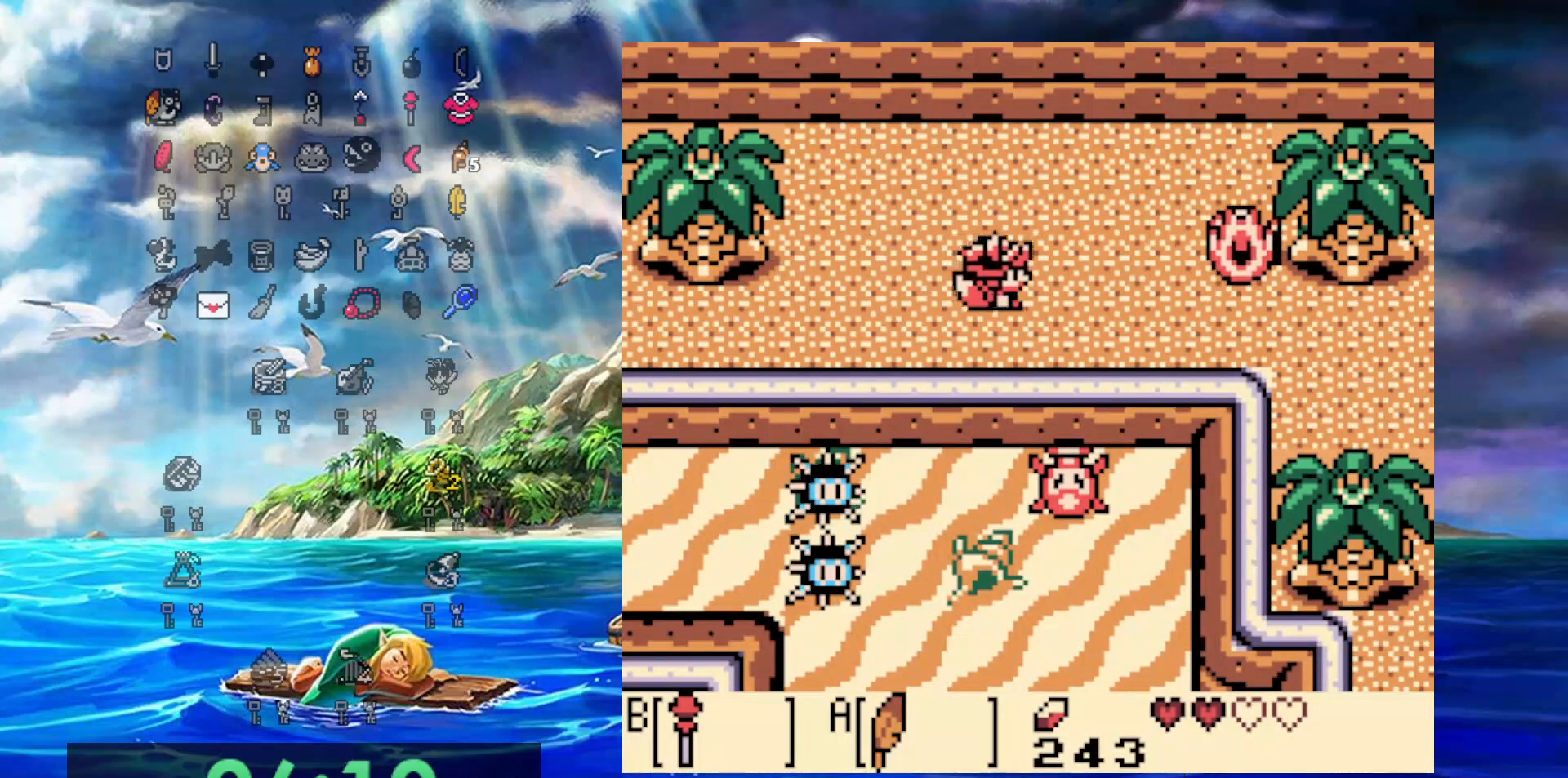
{"buttons": ["DPAD_RIGHT"], "events": []}
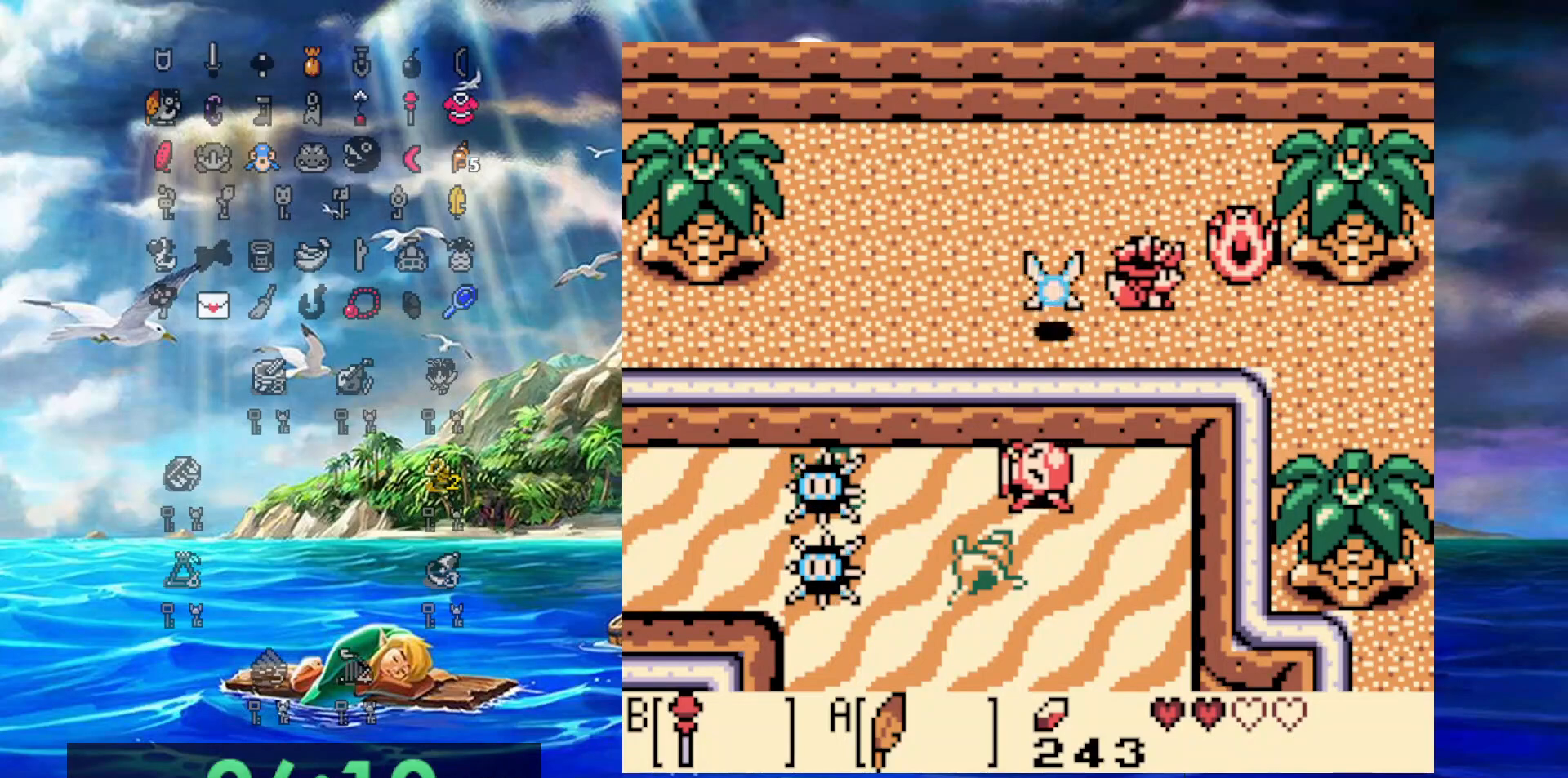
{"buttons": ["DPAD_DOWN", "DPAD_RIGHT"], "events": [[267, "DPAD_DOWN", "down"]]}
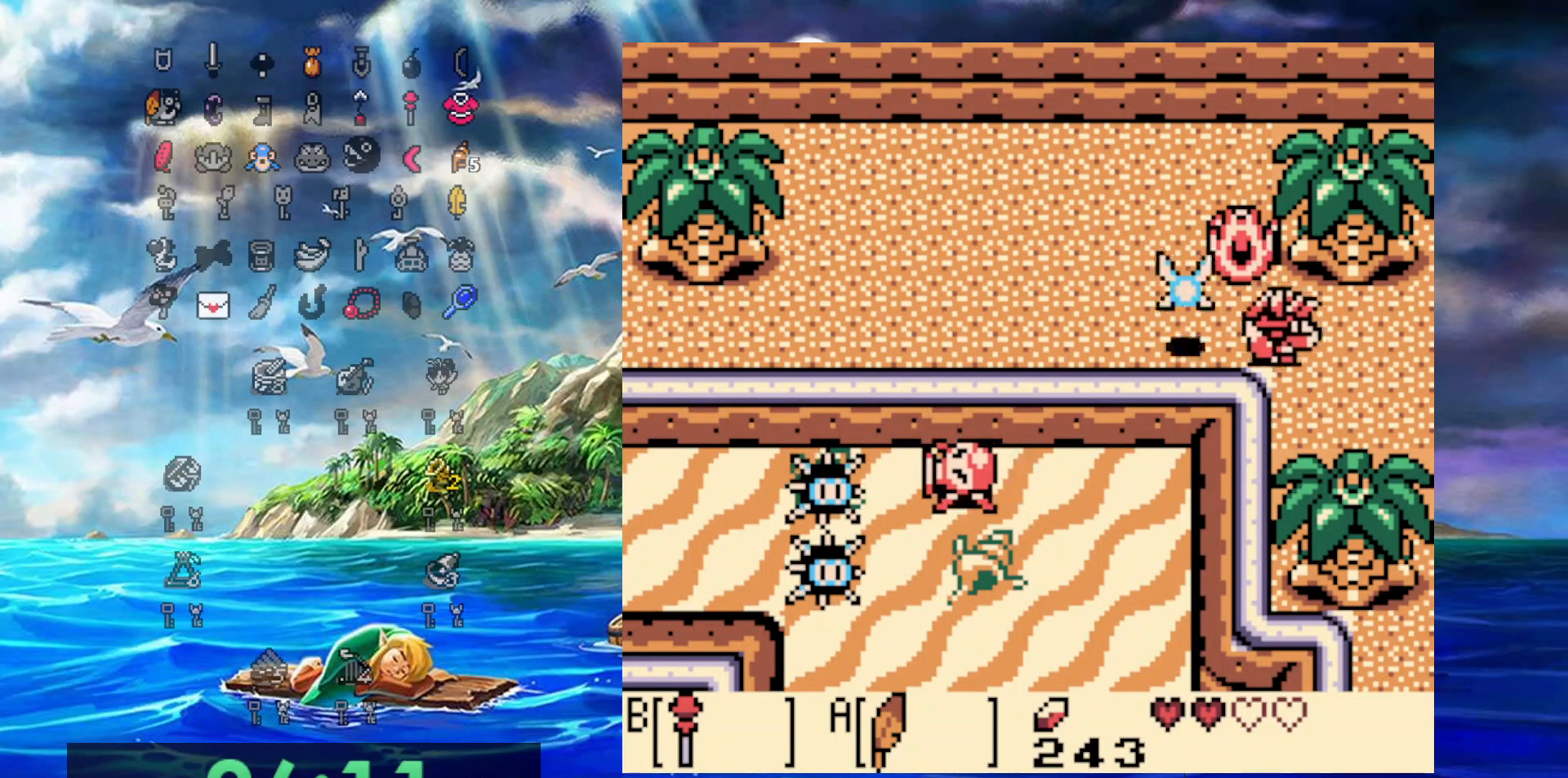
{"buttons": ["DPAD_RIGHT"], "events": [[217, "DPAD_DOWN", "up"]]}
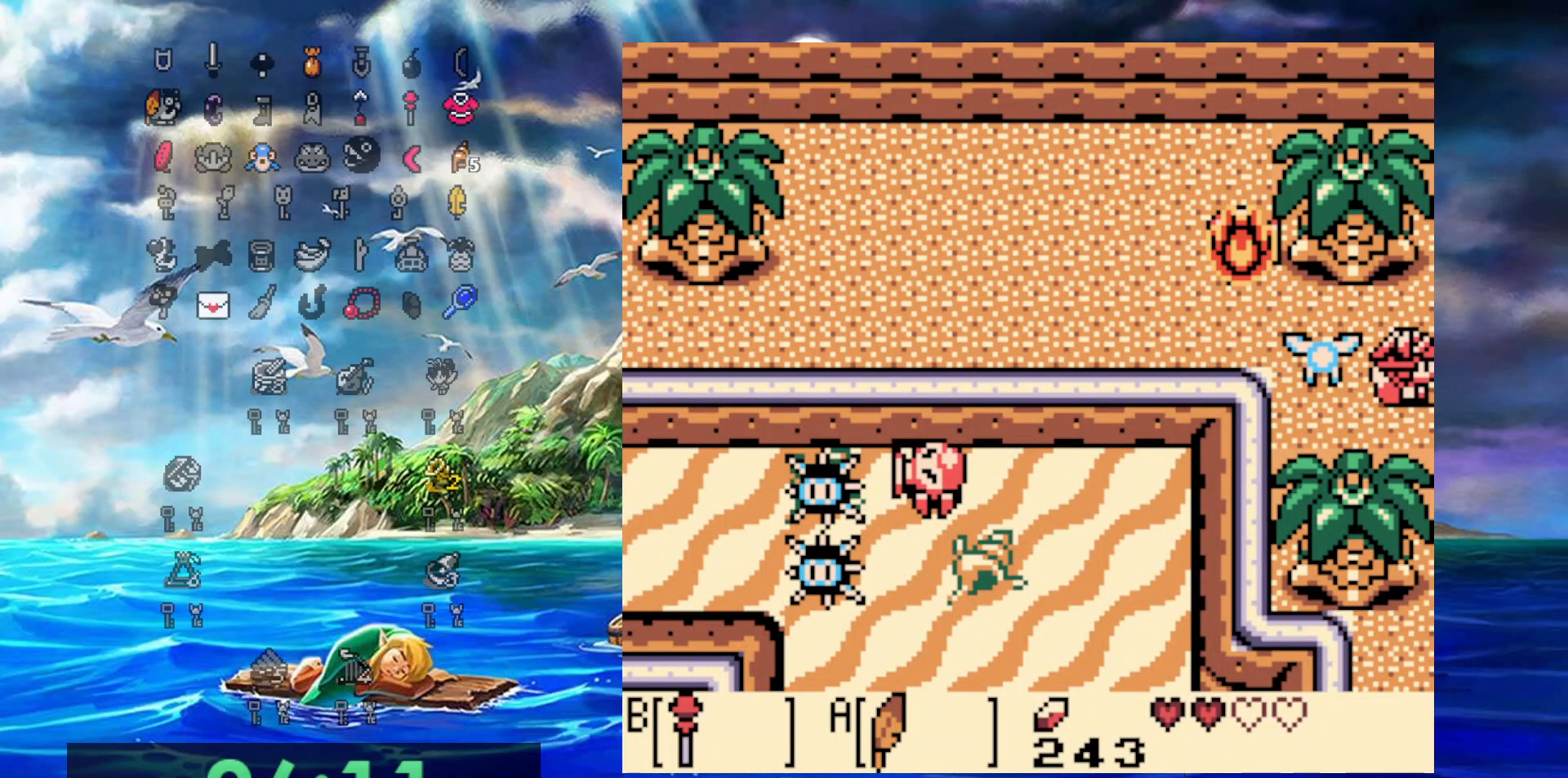
{"buttons": ["DPAD_DOWN", "DPAD_RIGHT"], "events": [[333, "DPAD_DOWN", "down"]]}
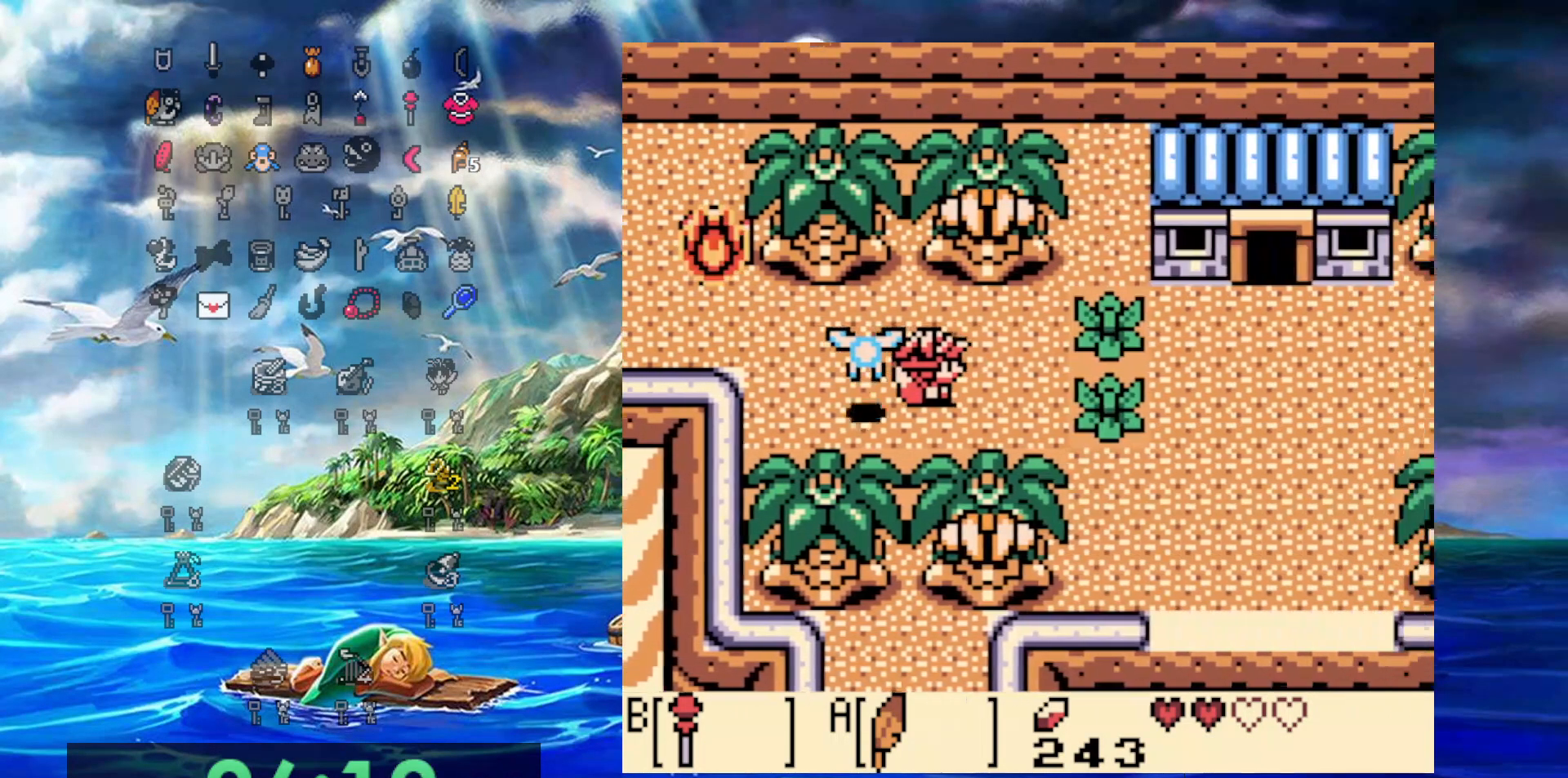
{"buttons": ["B", "DPAD_DOWN", "DPAD_RIGHT"], "events": [[33, "B", "down"]]}
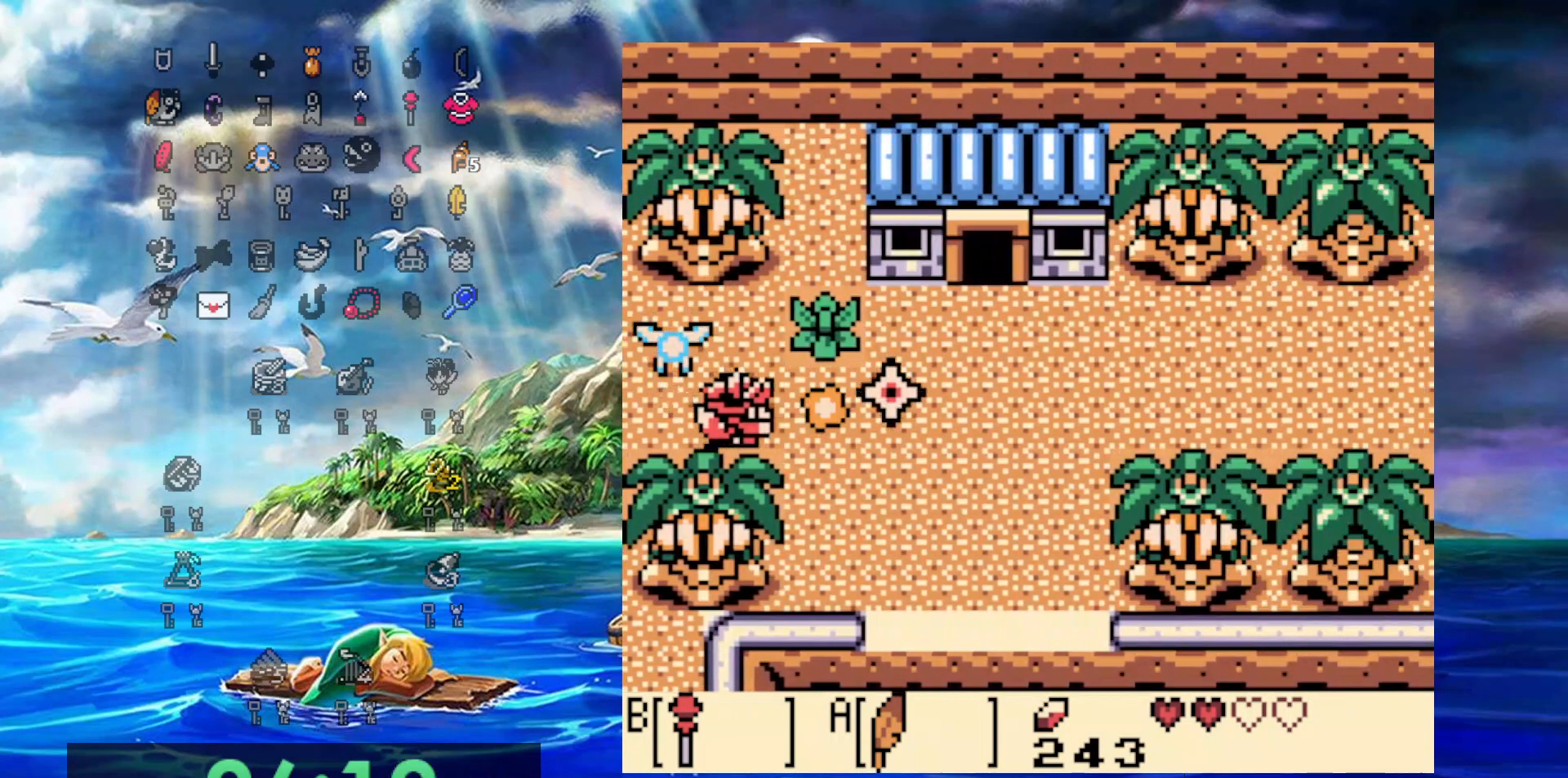
{"buttons": ["DPAD_DOWN", "DPAD_RIGHT"], "events": [[17, "B", "up"], [100, "DPAD_DOWN", "up"], [233, "DPAD_DOWN", "down"]]}
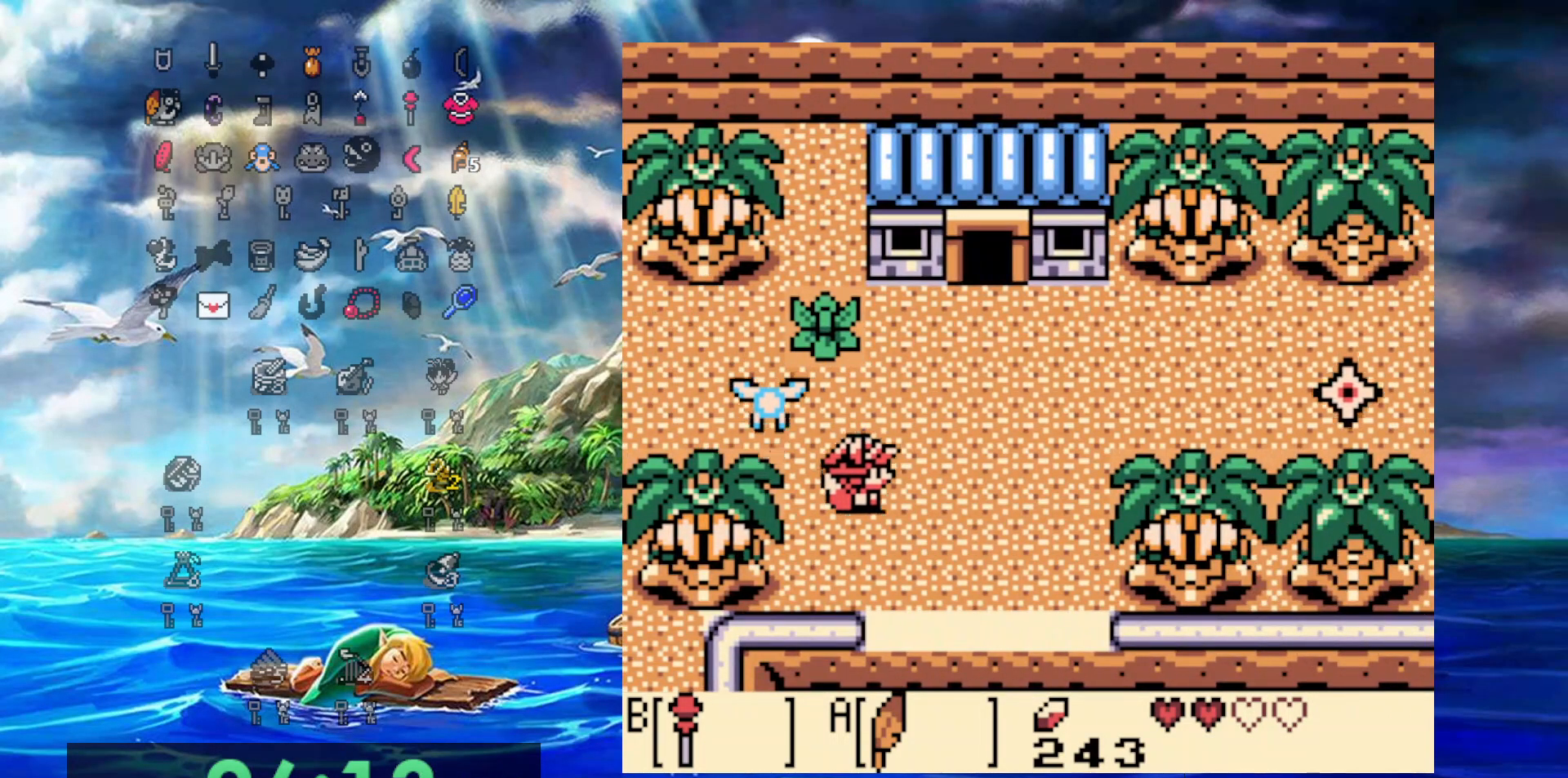
{"buttons": ["DPAD_DOWN", "DPAD_RIGHT"], "events": []}
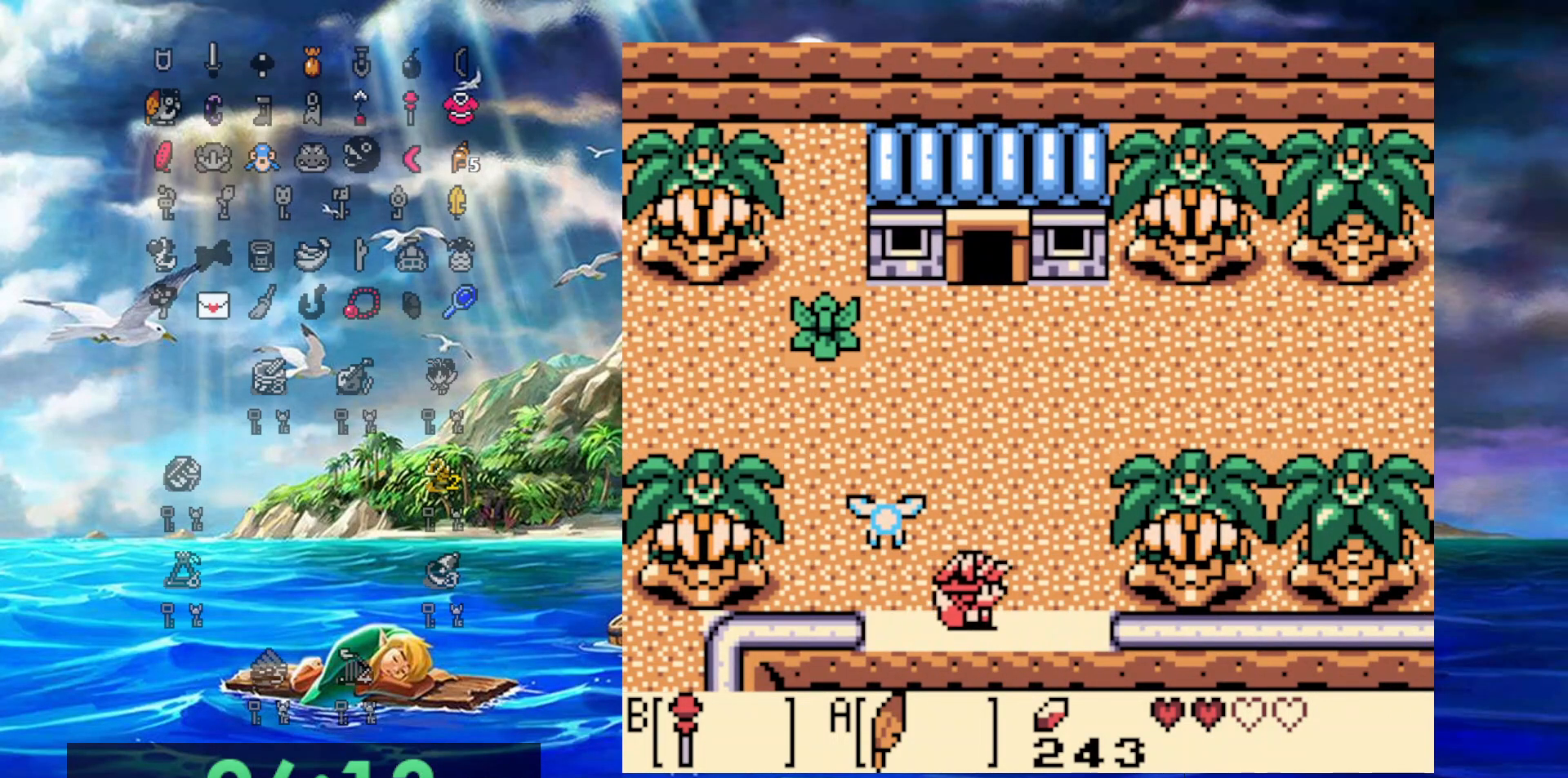
{"buttons": ["DPAD_DOWN", "DPAD_RIGHT"], "events": []}
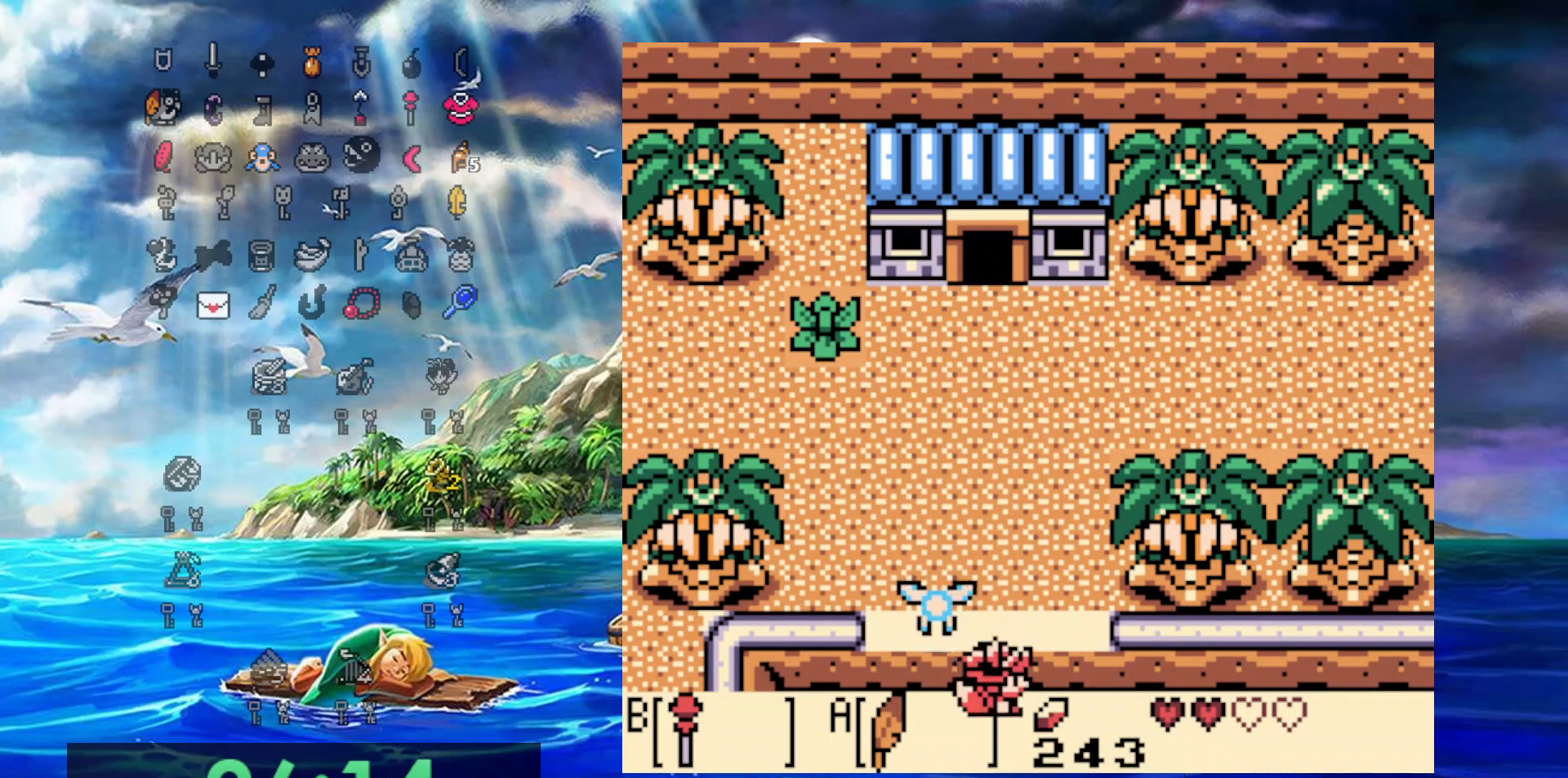
{"buttons": ["DPAD_DOWN", "DPAD_RIGHT"], "events": []}
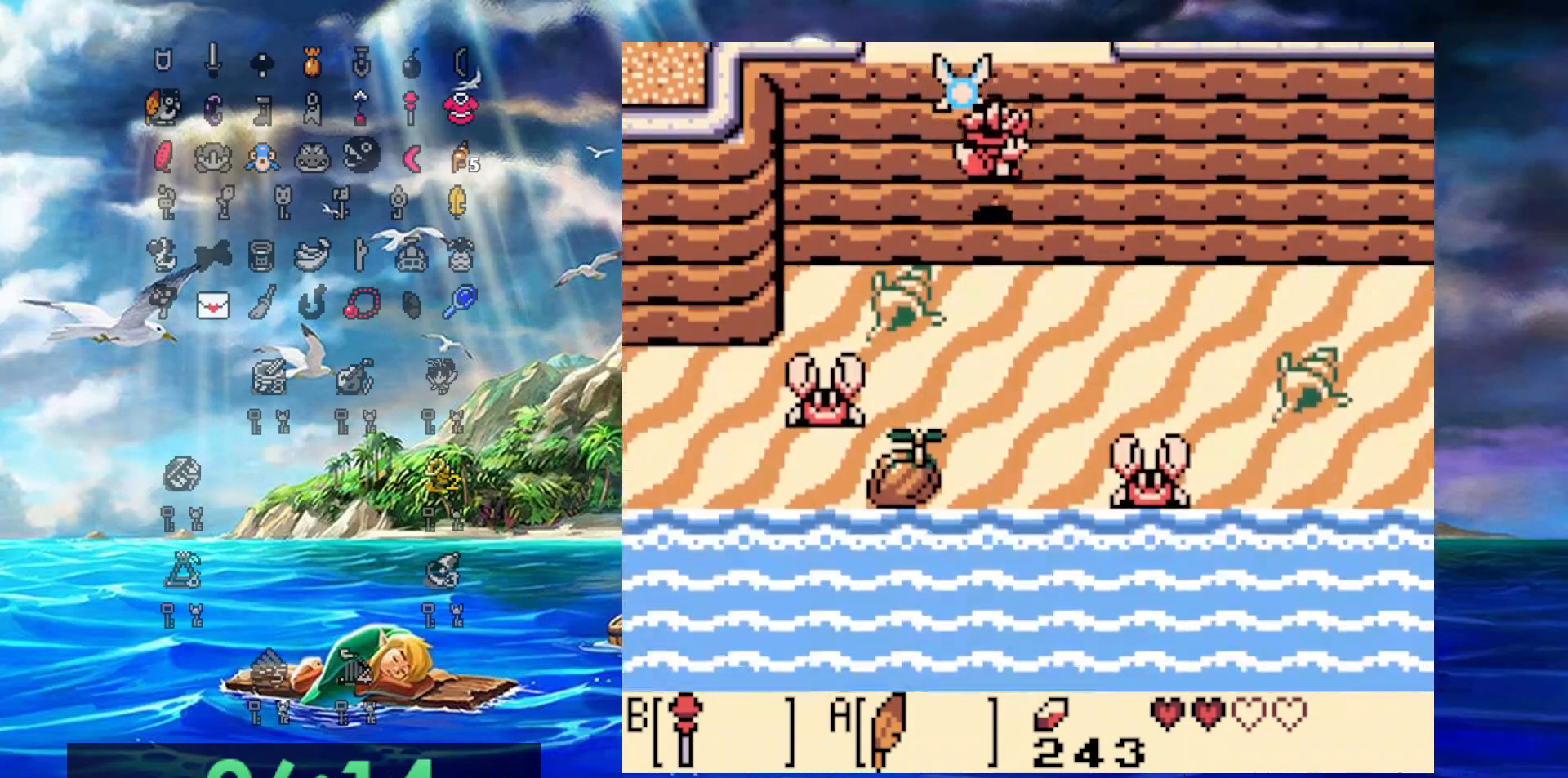
{"buttons": ["B", "DPAD_RIGHT"], "events": [[117, "DPAD_DOWN", "up"], [217, "B", "down"]]}
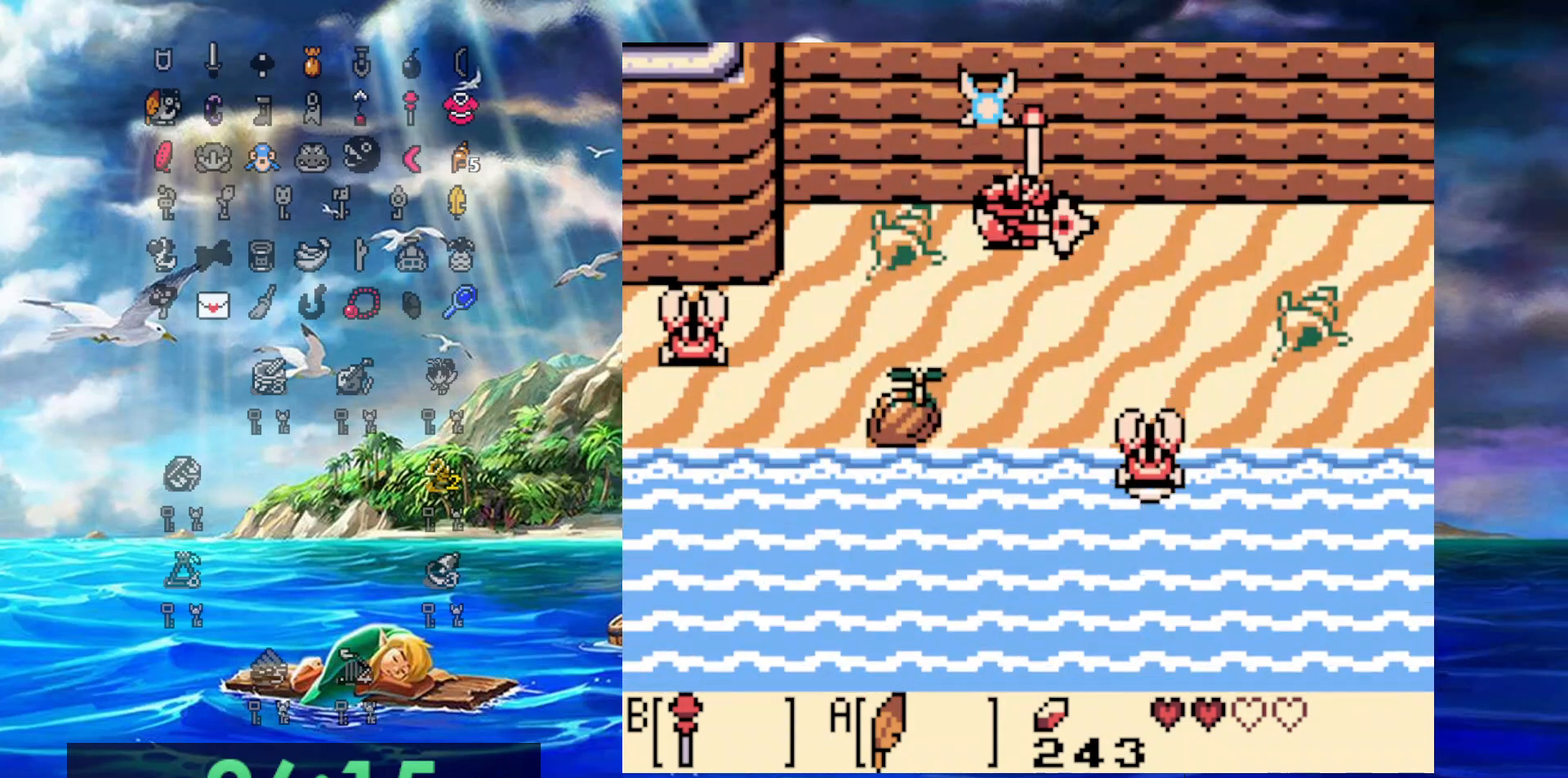
{"buttons": ["DPAD_RIGHT"], "events": [[17, "B", "up"]]}
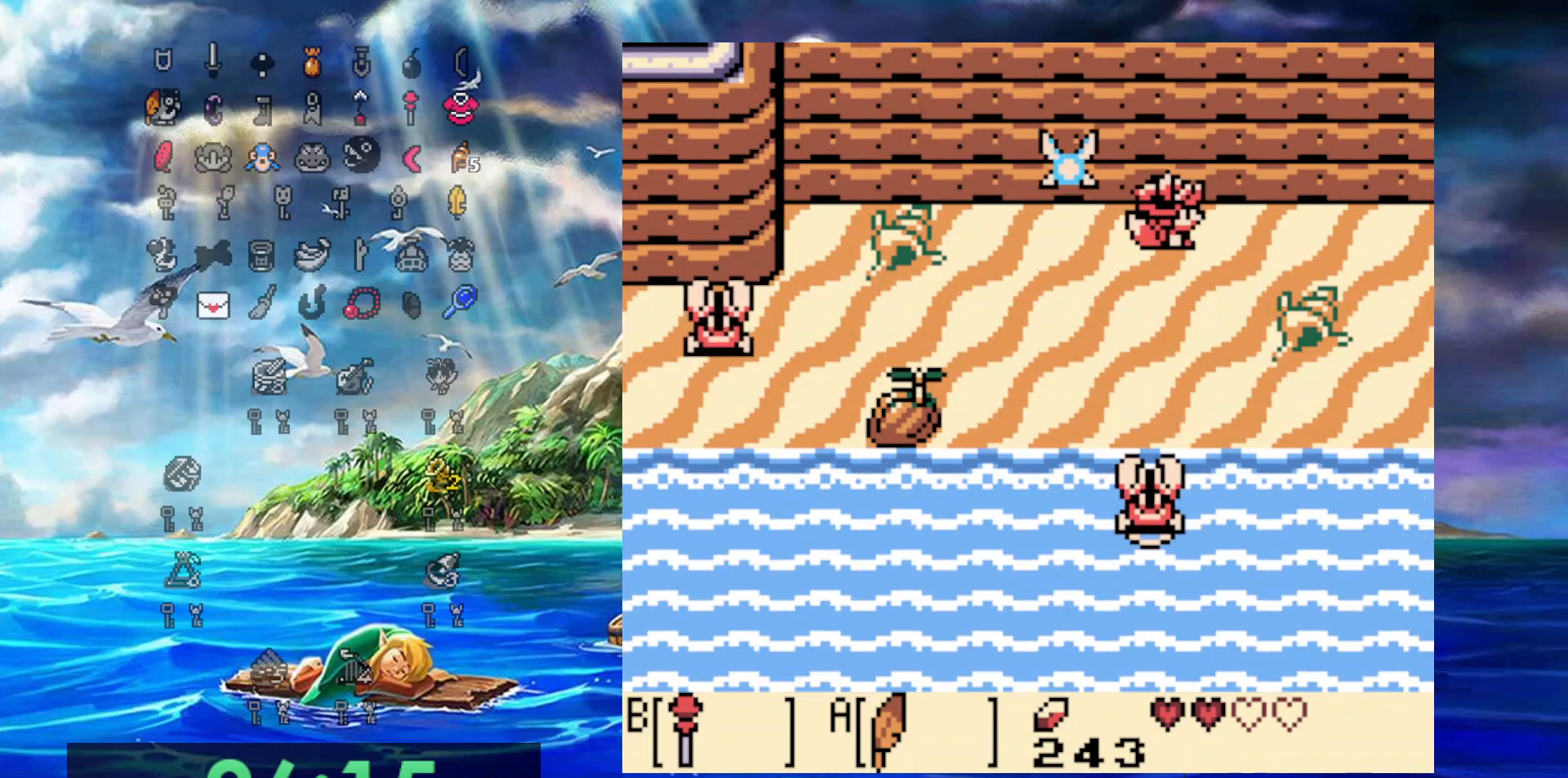
{"buttons": ["DPAD_RIGHT"], "events": []}
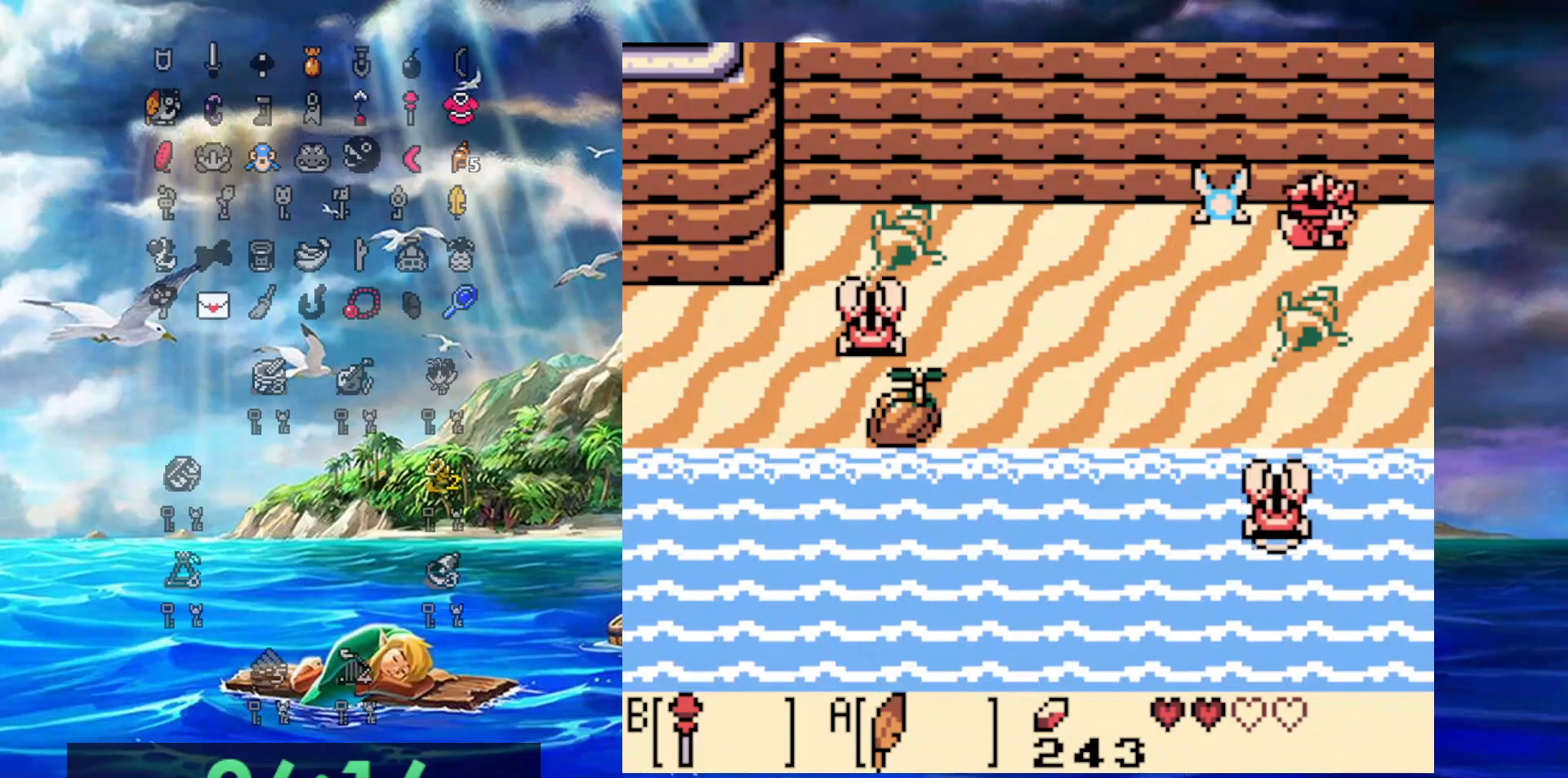
{"buttons": ["DPAD_RIGHT"], "events": []}
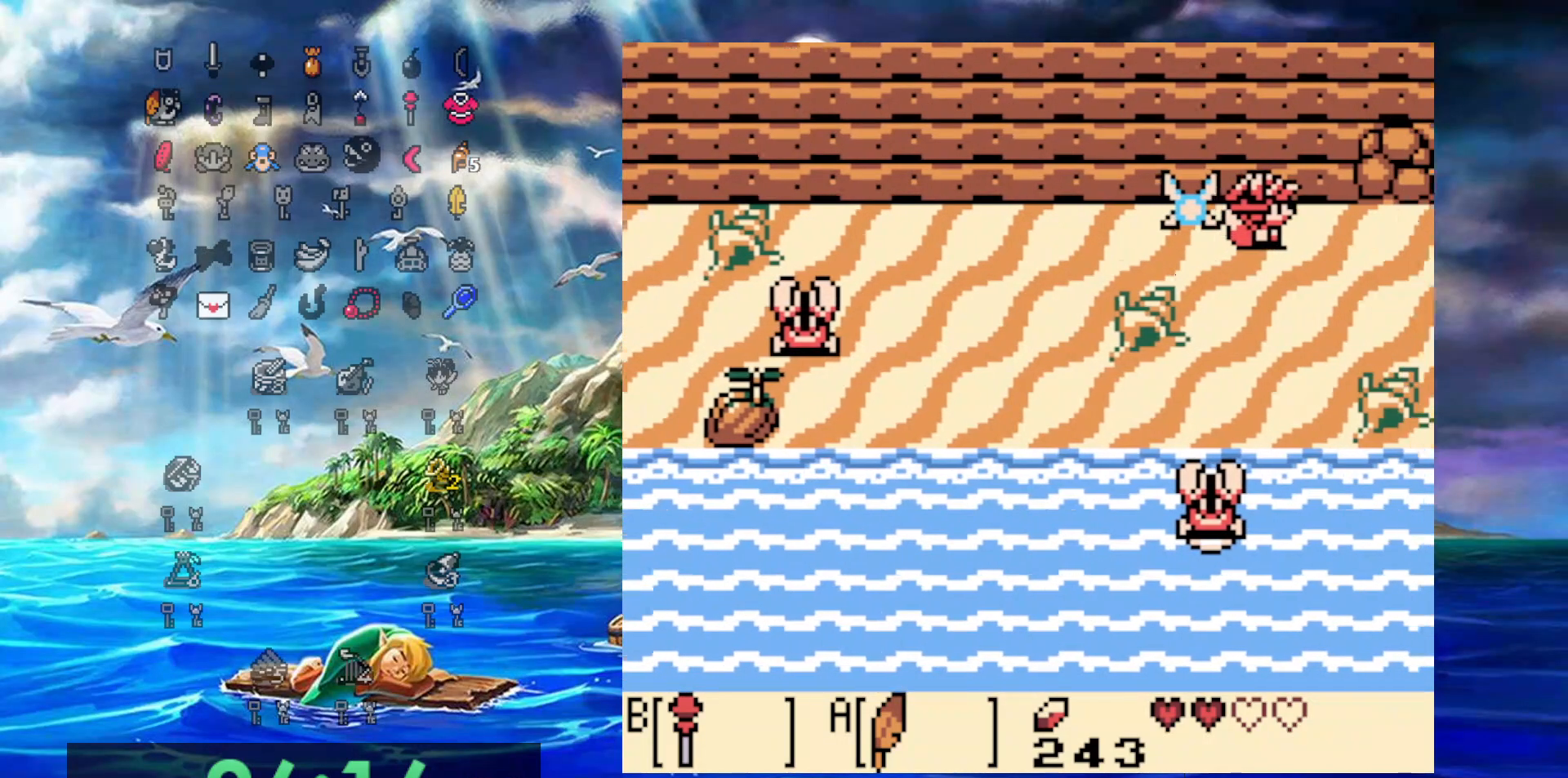
{"buttons": ["DPAD_RIGHT"], "events": []}
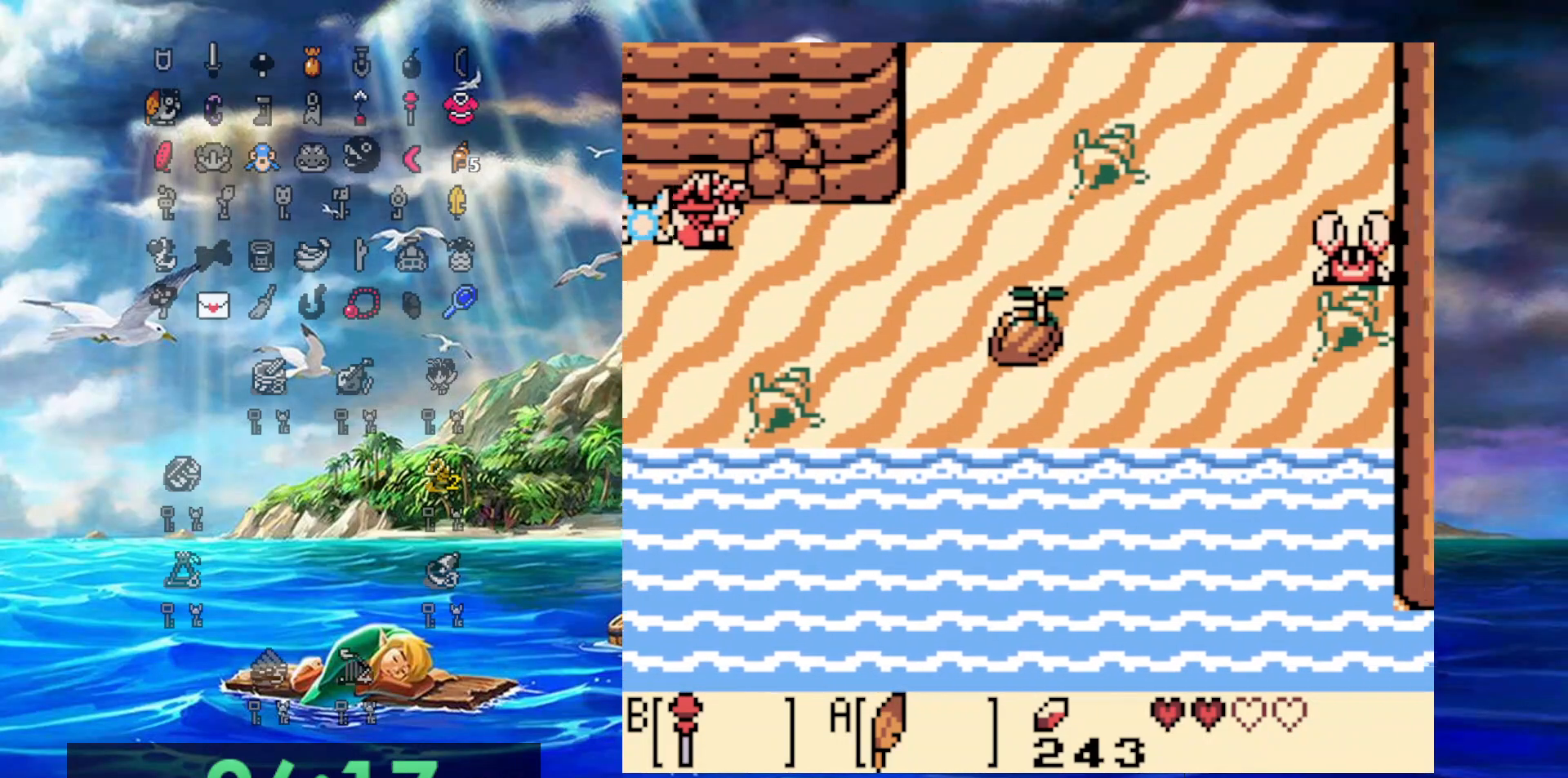
{"buttons": ["B"], "events": [[333, "DPAD_UP", "down"], [350, "DPAD_RIGHT", "up"], [400, "B", "down"], [500, "DPAD_UP", "up"]]}
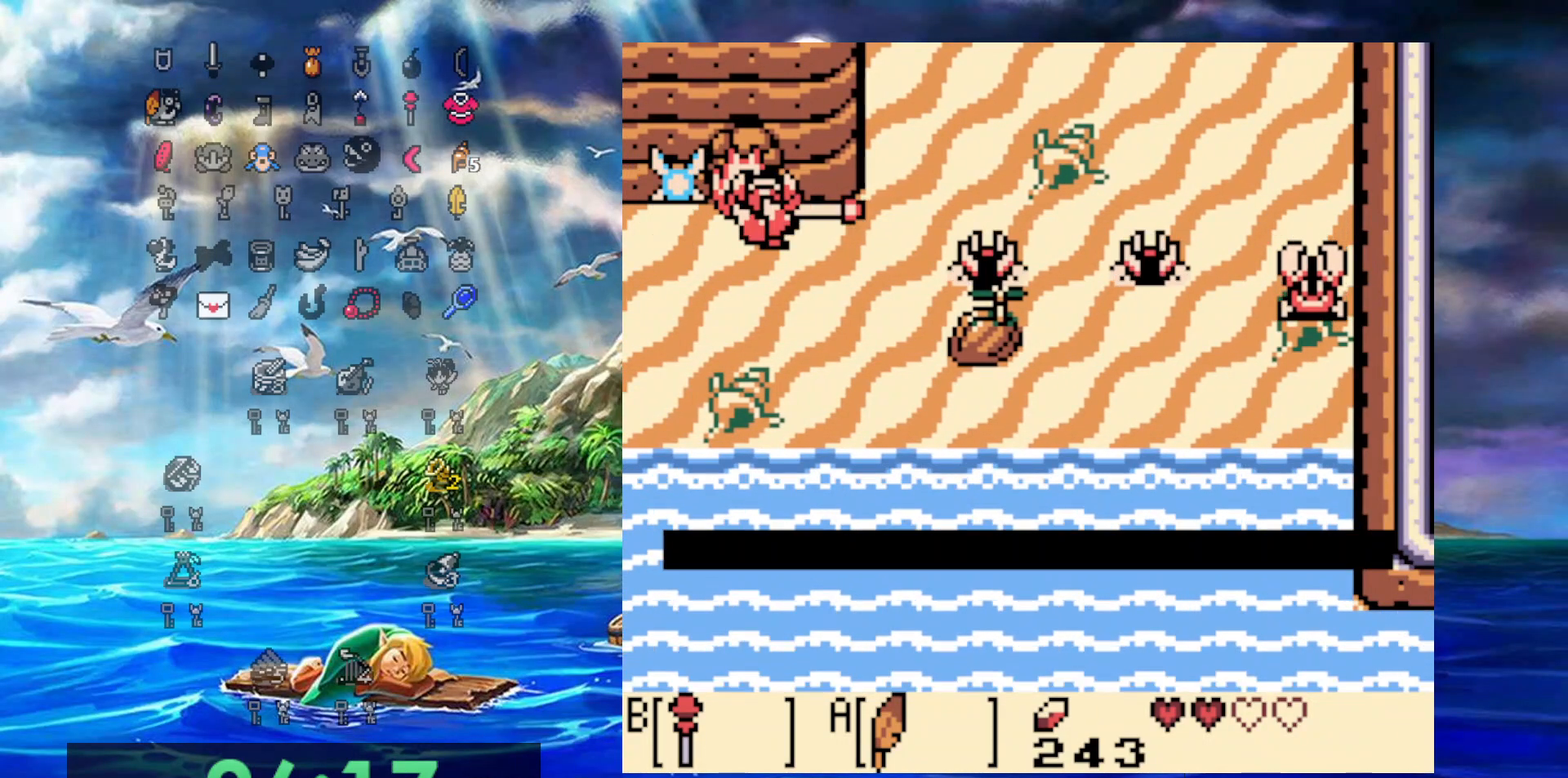
{"buttons": [], "events": [[17, "B", "up"], [100, "B", "down"], [183, "B", "up"], [250, "B", "down"], [350, "B", "up"]]}
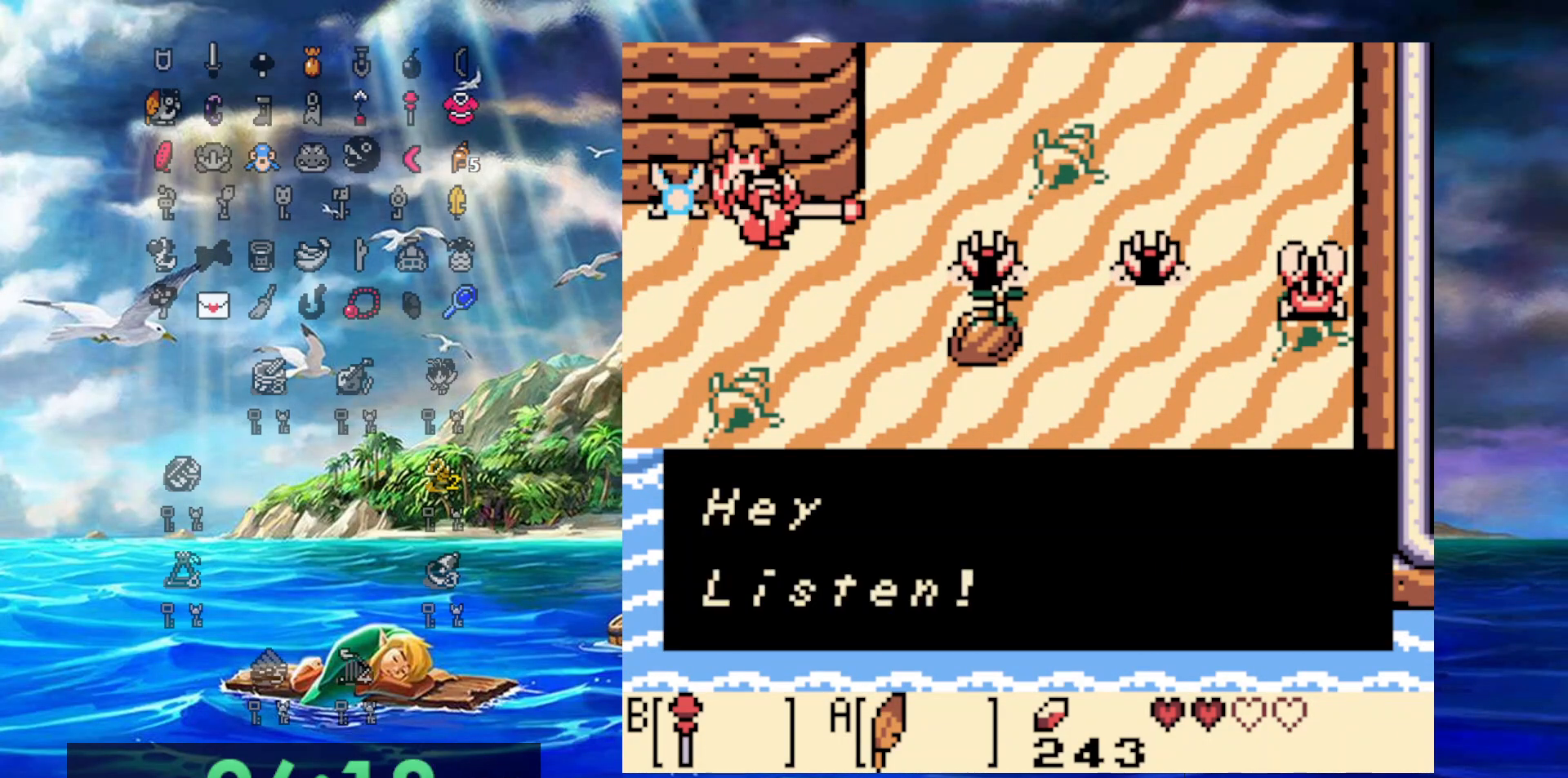
{"buttons": [], "events": [[167, "A", "down"], [233, "A", "up"], [317, "A", "down"], [500, "A", "up"]]}
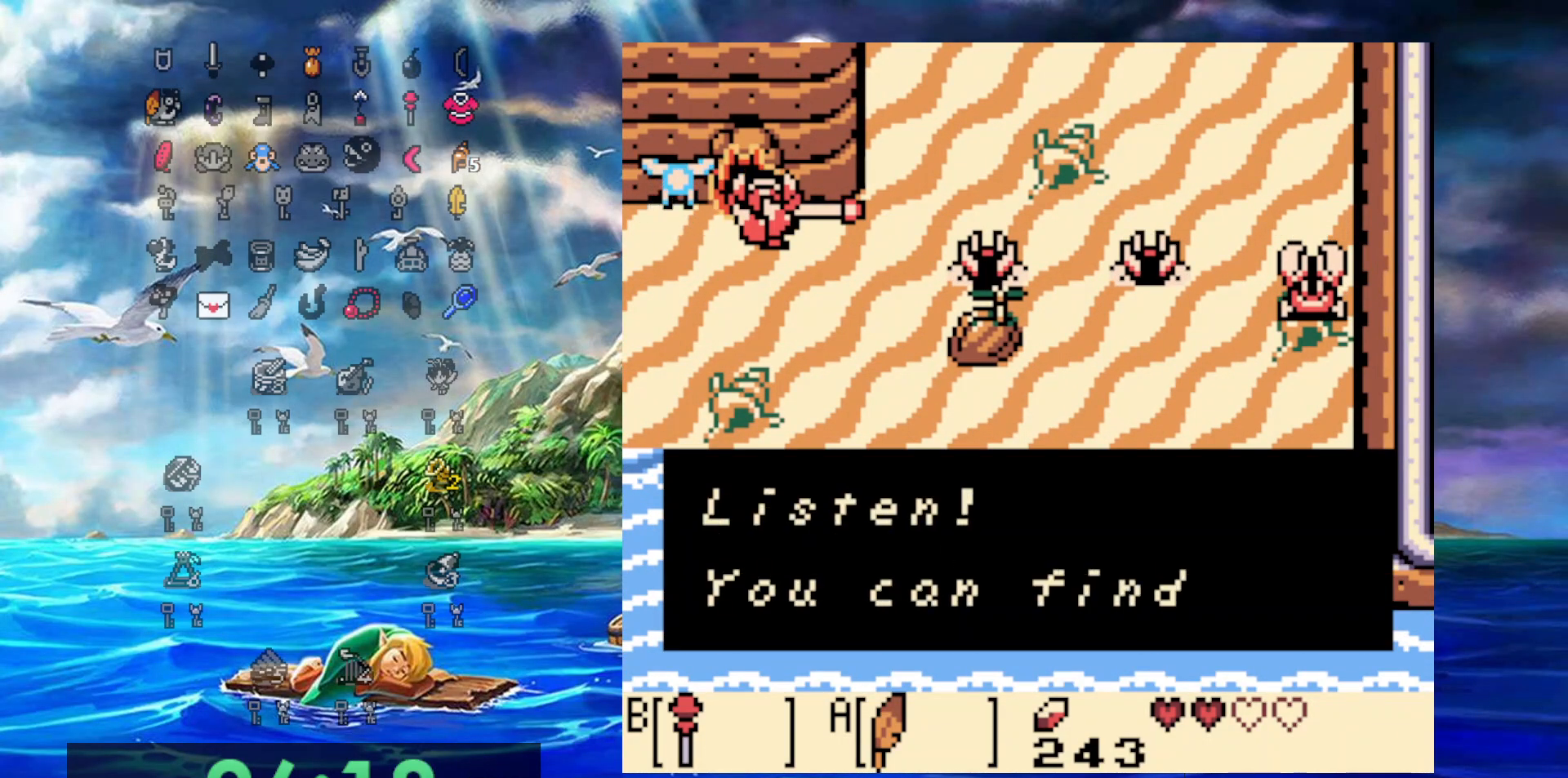
{"buttons": [], "events": [[150, "A", "down"], [417, "A", "up"]]}
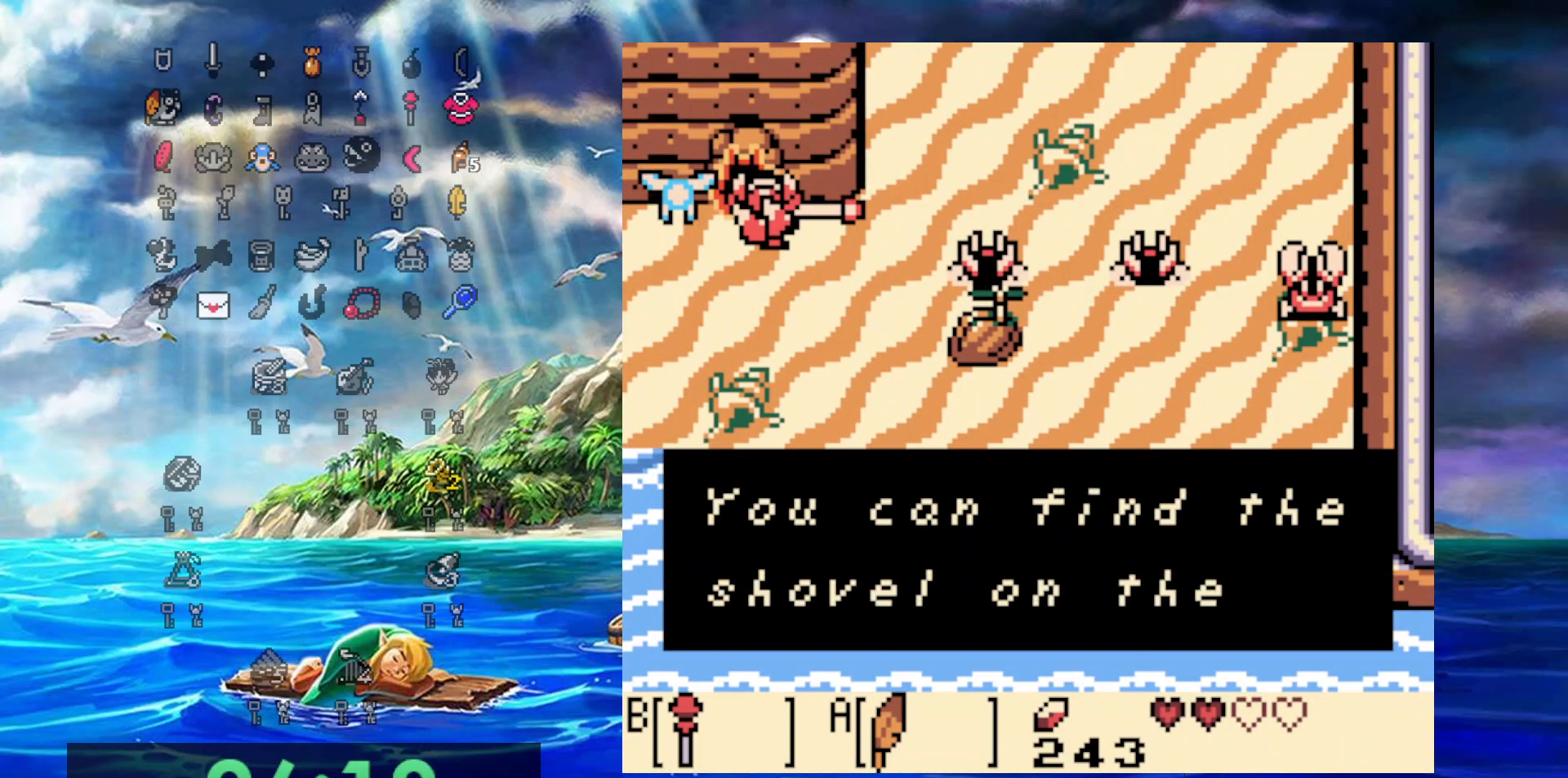
{"buttons": ["A"], "events": [[100, "A", "down"], [383, "A", "up"], [500, "A", "down"]]}
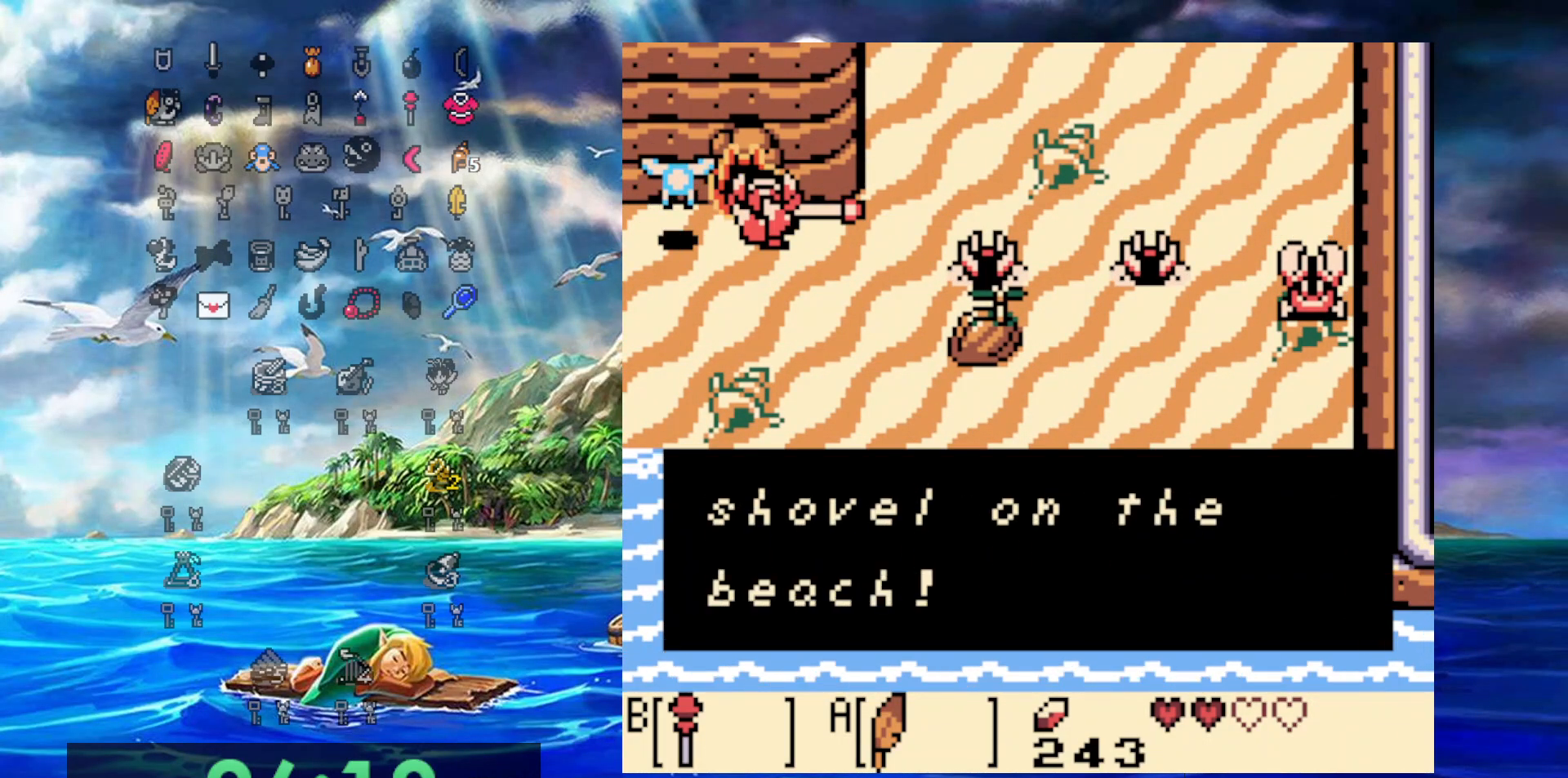
{"buttons": [], "events": [[183, "A", "up"]]}
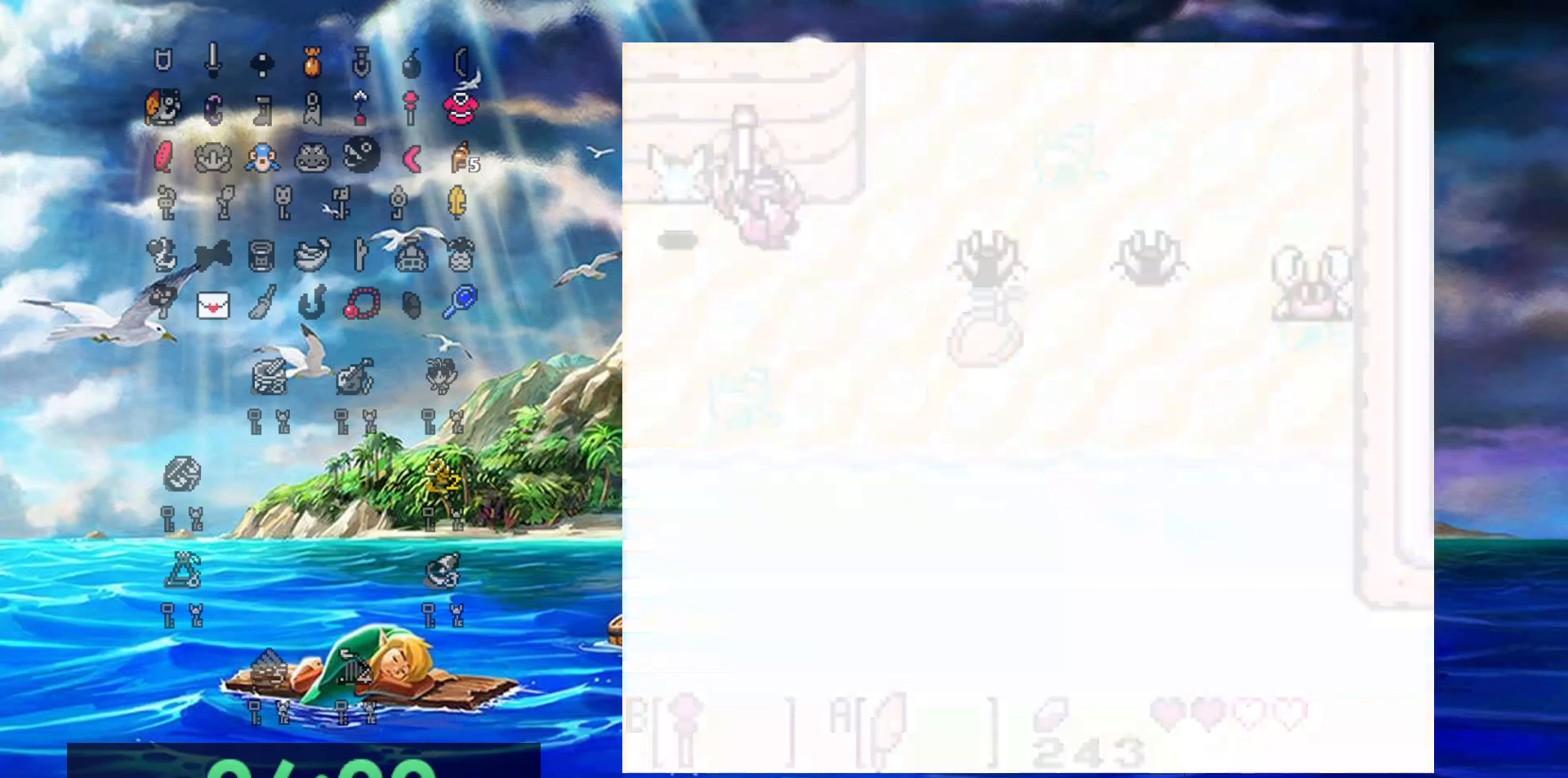
{"buttons": [], "events": []}
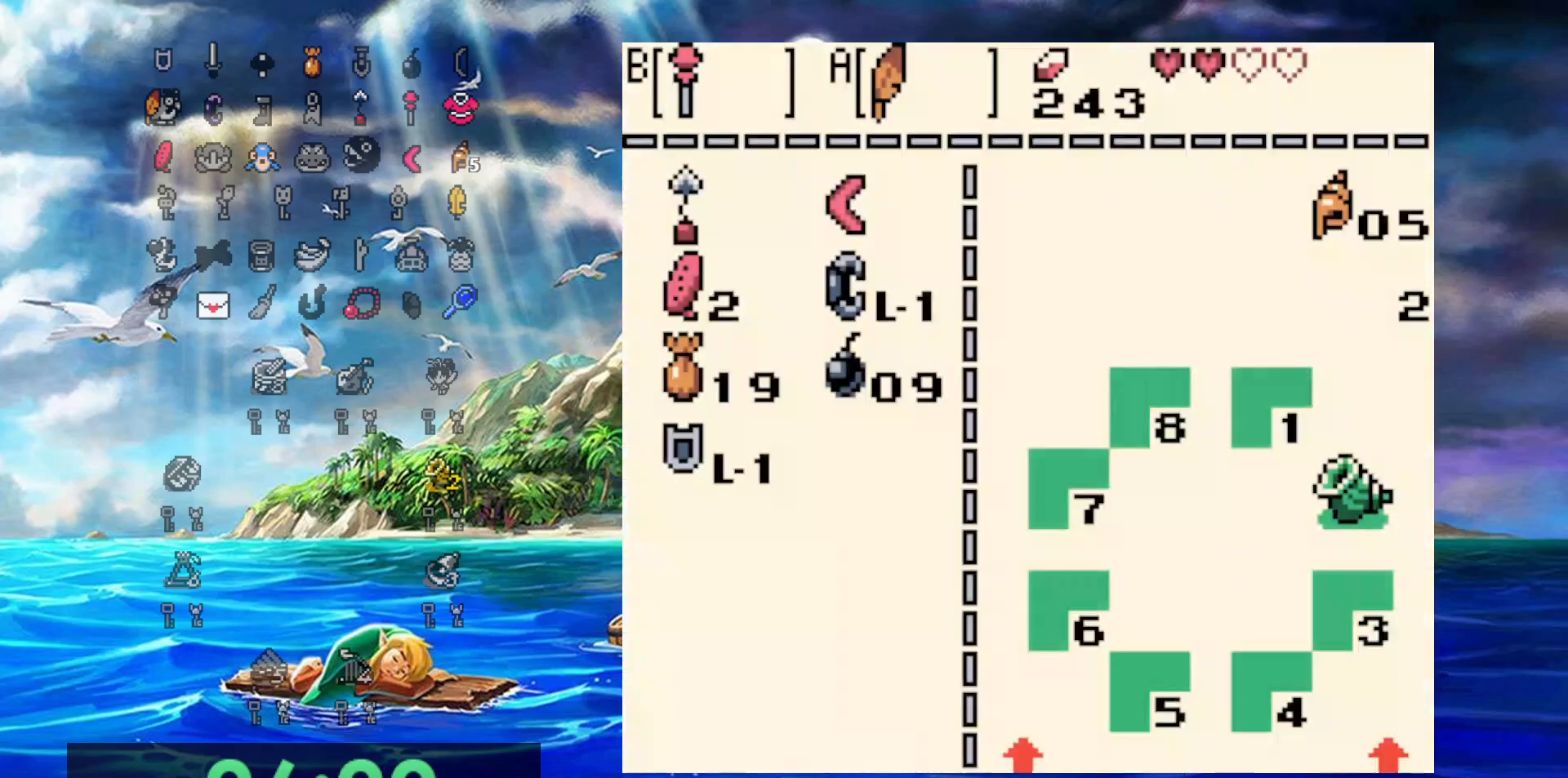
{"buttons": [], "events": [[367, "DPAD_RIGHT", "down"], [450, "DPAD_RIGHT", "up"]]}
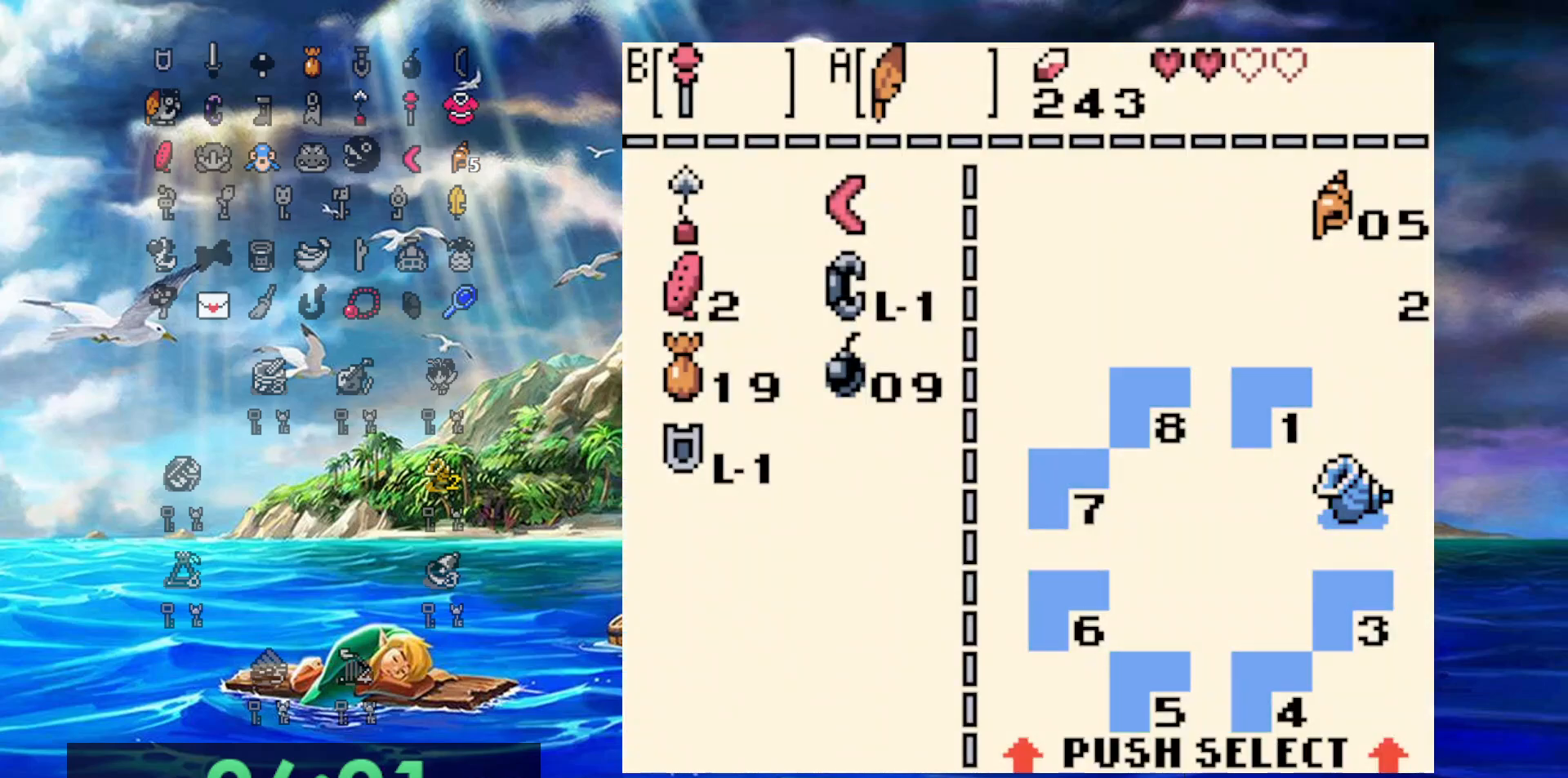
{"buttons": [], "events": [[233, "DPAD_RIGHT", "down"], [317, "DPAD_RIGHT", "up"], [367, "A", "down"], [450, "A", "up"]]}
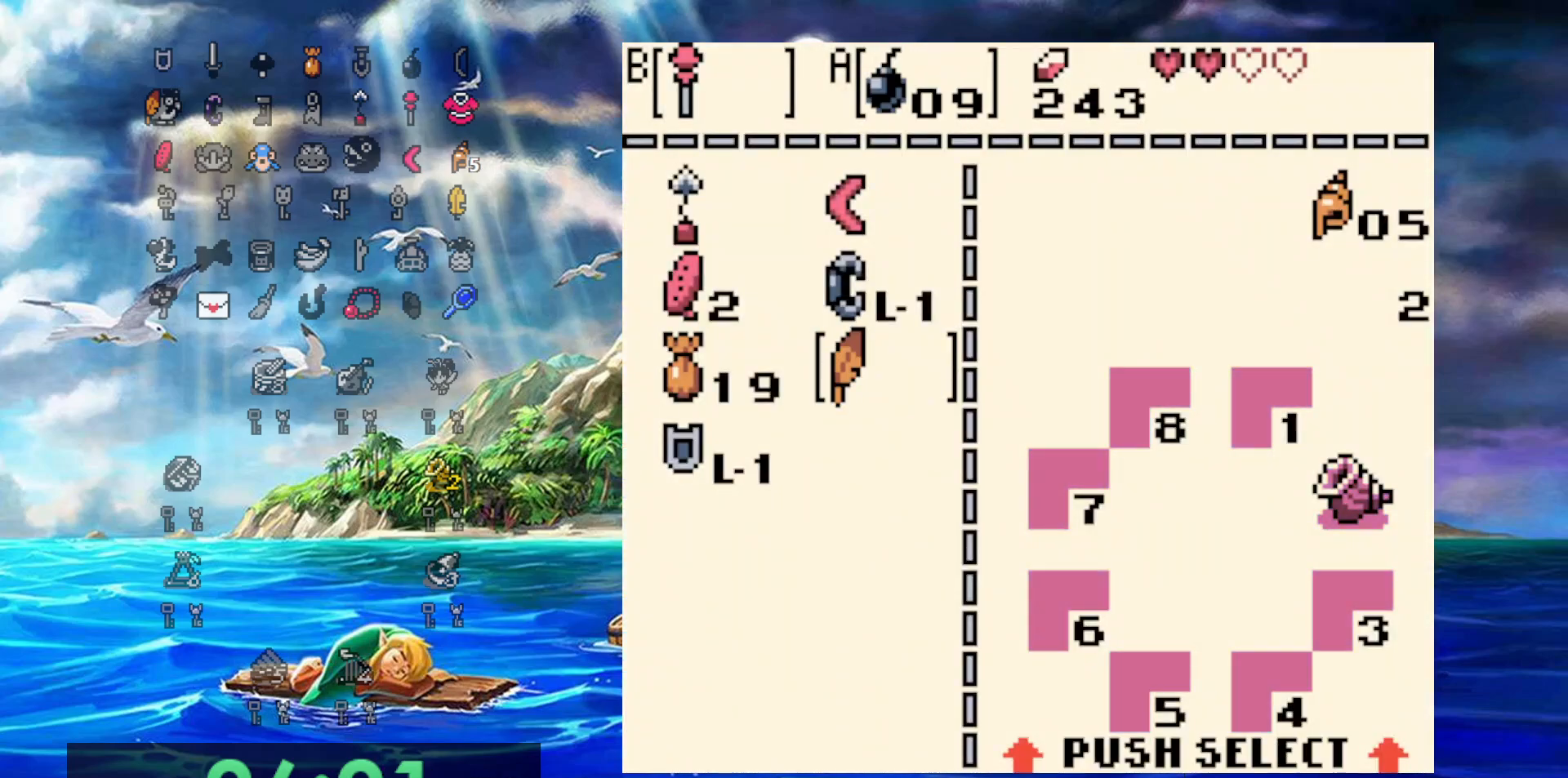
{"buttons": [], "events": []}
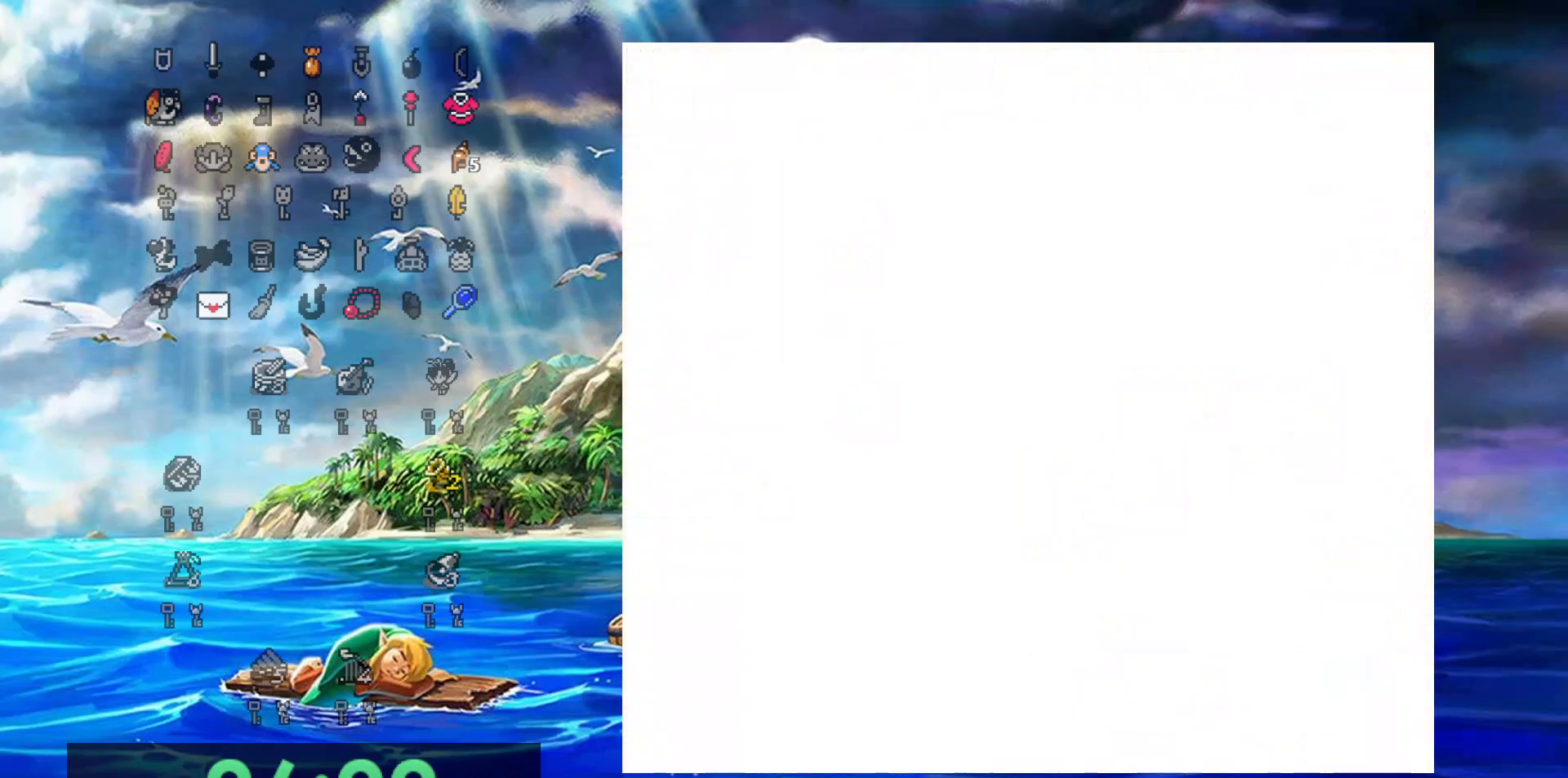
{"buttons": ["A"], "events": [[50, "A", "down"]]}
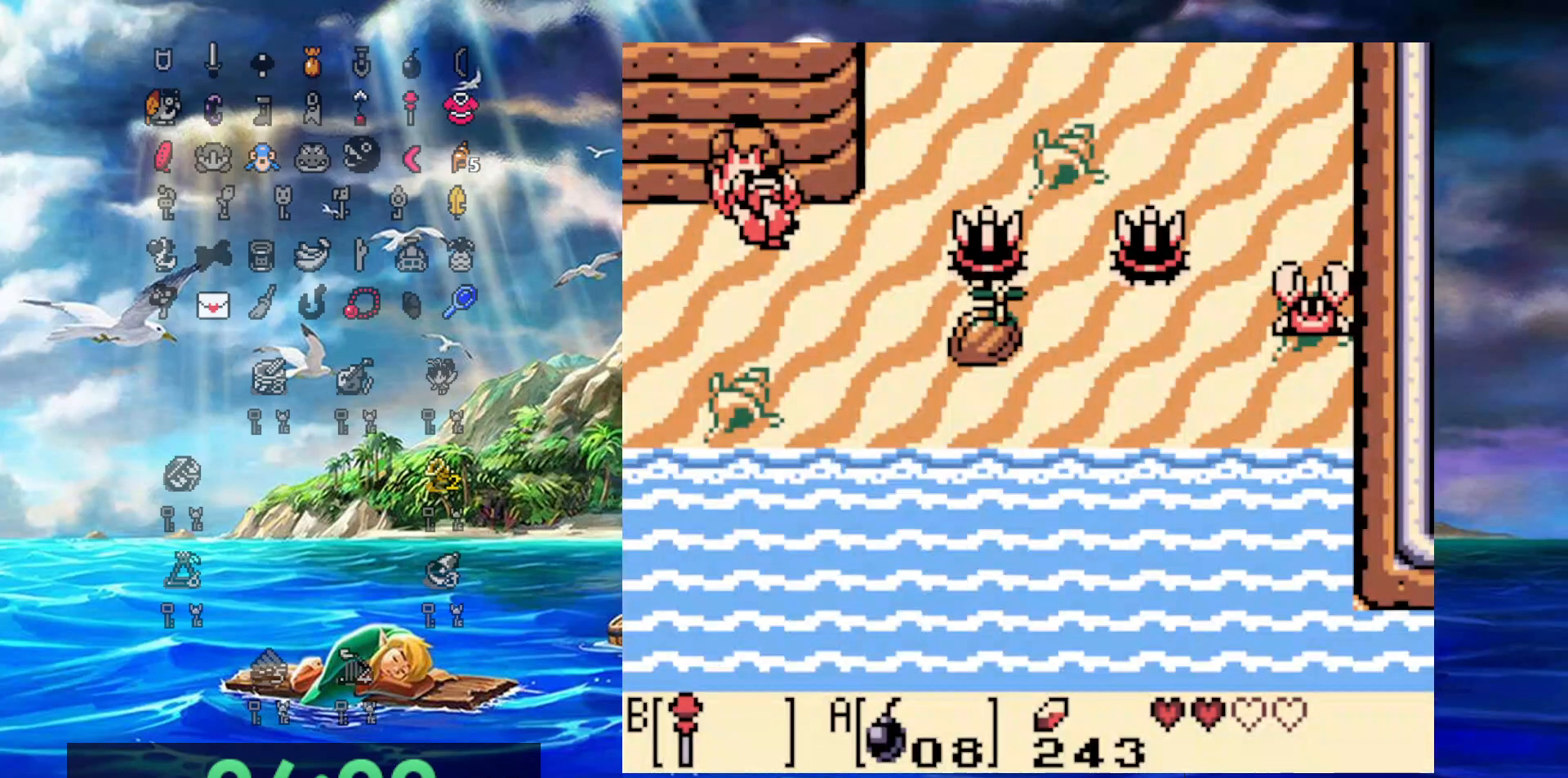
{"buttons": [], "events": [[133, "A", "up"], [283, "B", "down"], [433, "B", "up"]]}